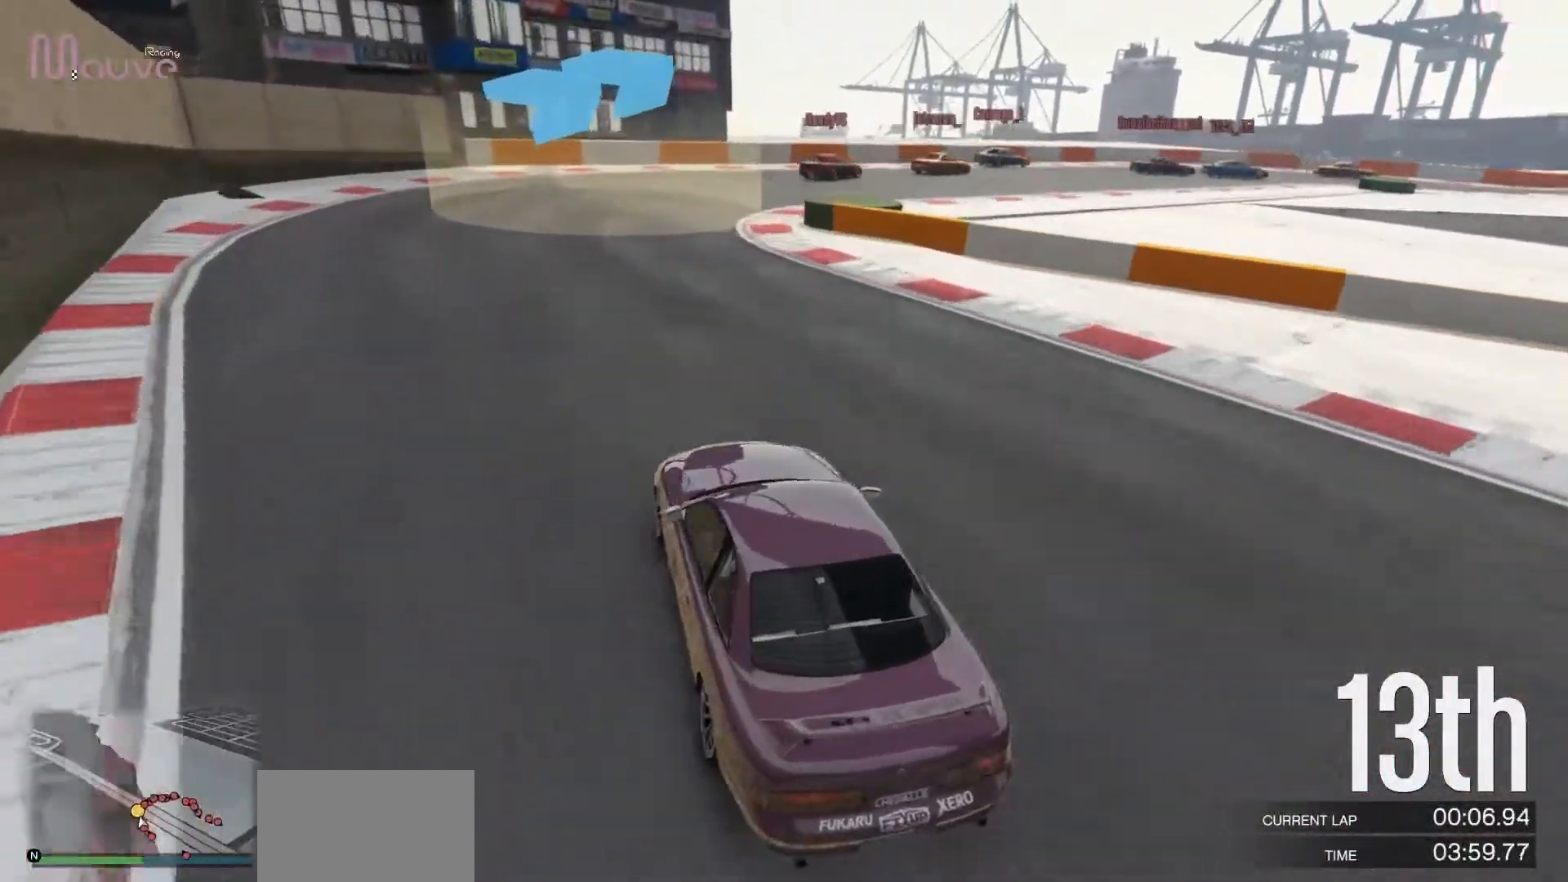
Gameplay with a controller (Xbox layout); each line is a JSON object with the inputs held at the frame after it. "events" lists button and stick changes between this image and that frame as [ms after this image, input, new state], when the widget could be followed in between. Not read: DPAD_DOWN DPAD_LEFT DPAD_RIGHT DPAD_UP R3 right_stick.
{"buttons": [], "left_stick": "right", "events": [[83, "left_stick", "center"], [150, "left_stick", "right"]]}
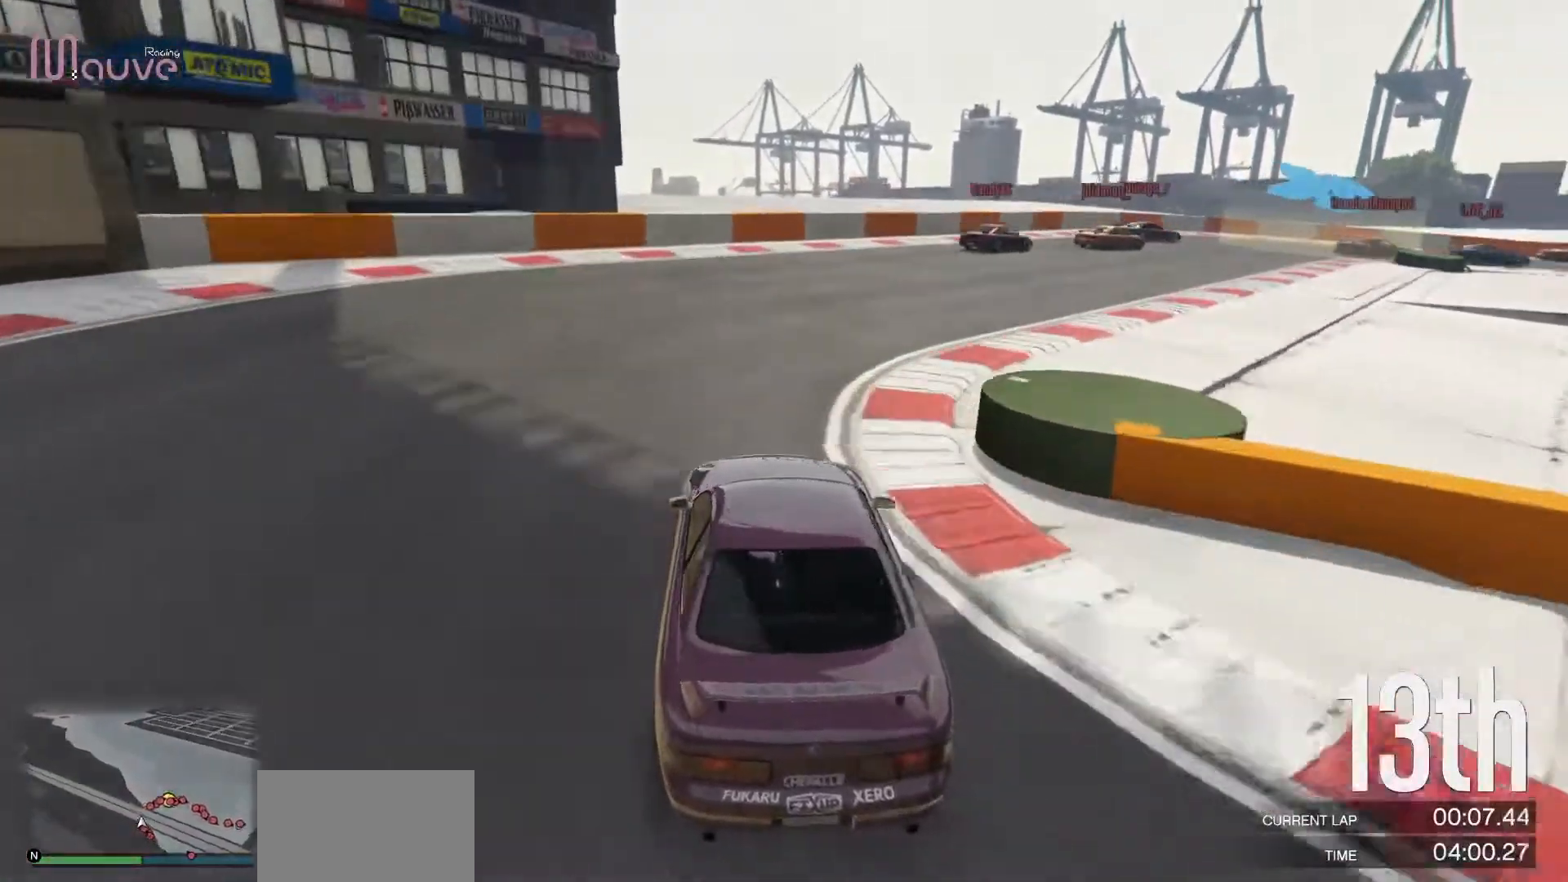
{"buttons": [], "left_stick": "right", "events": []}
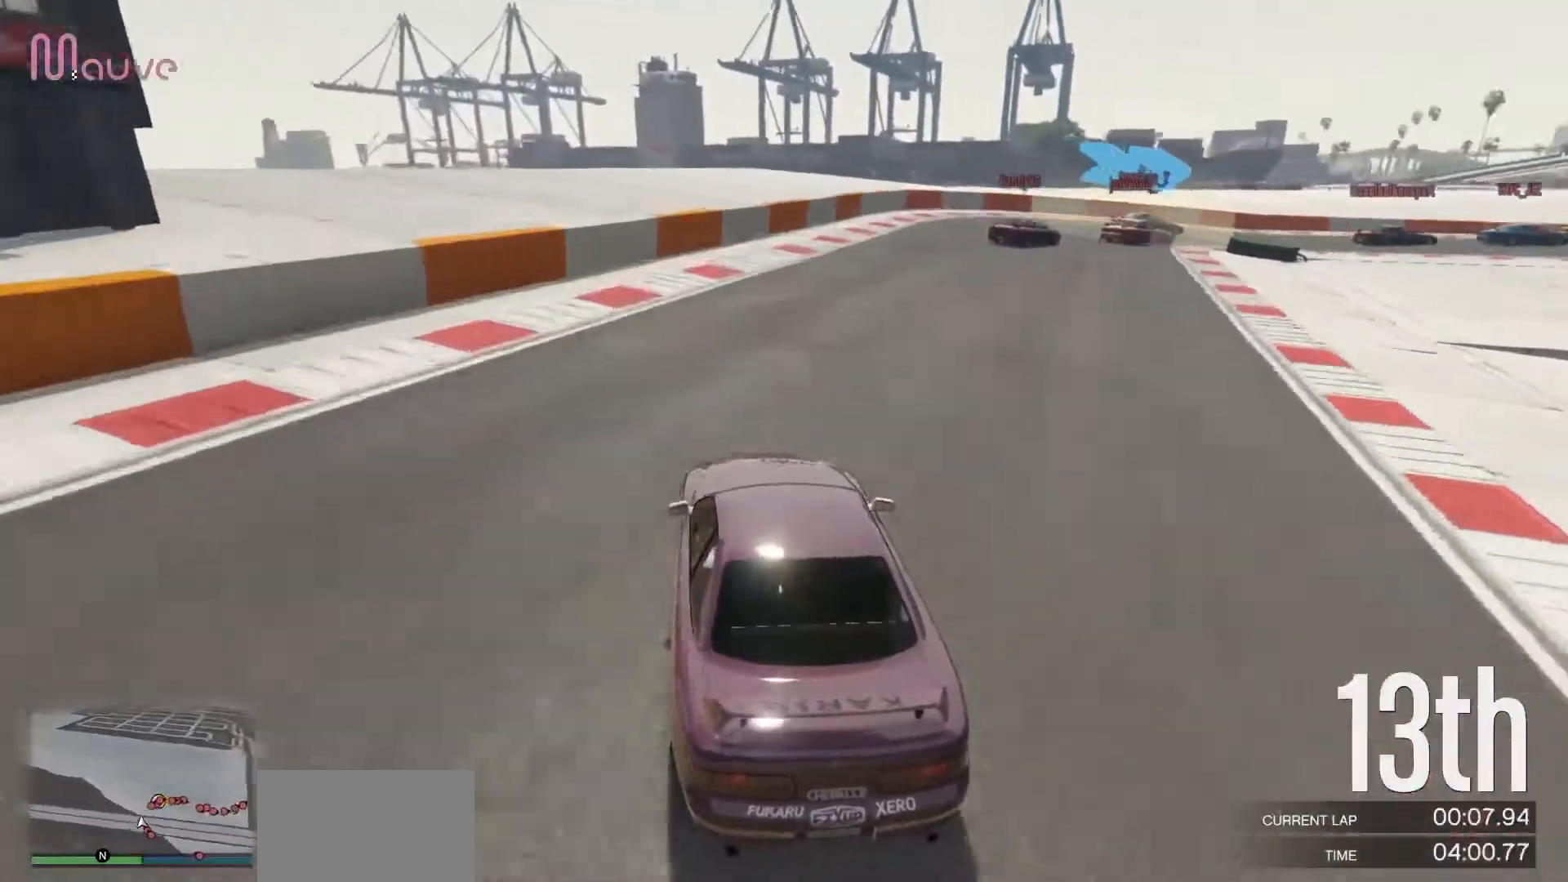
{"buttons": ["R2"], "left_stick": "right", "events": [[100, "R2", "down"]]}
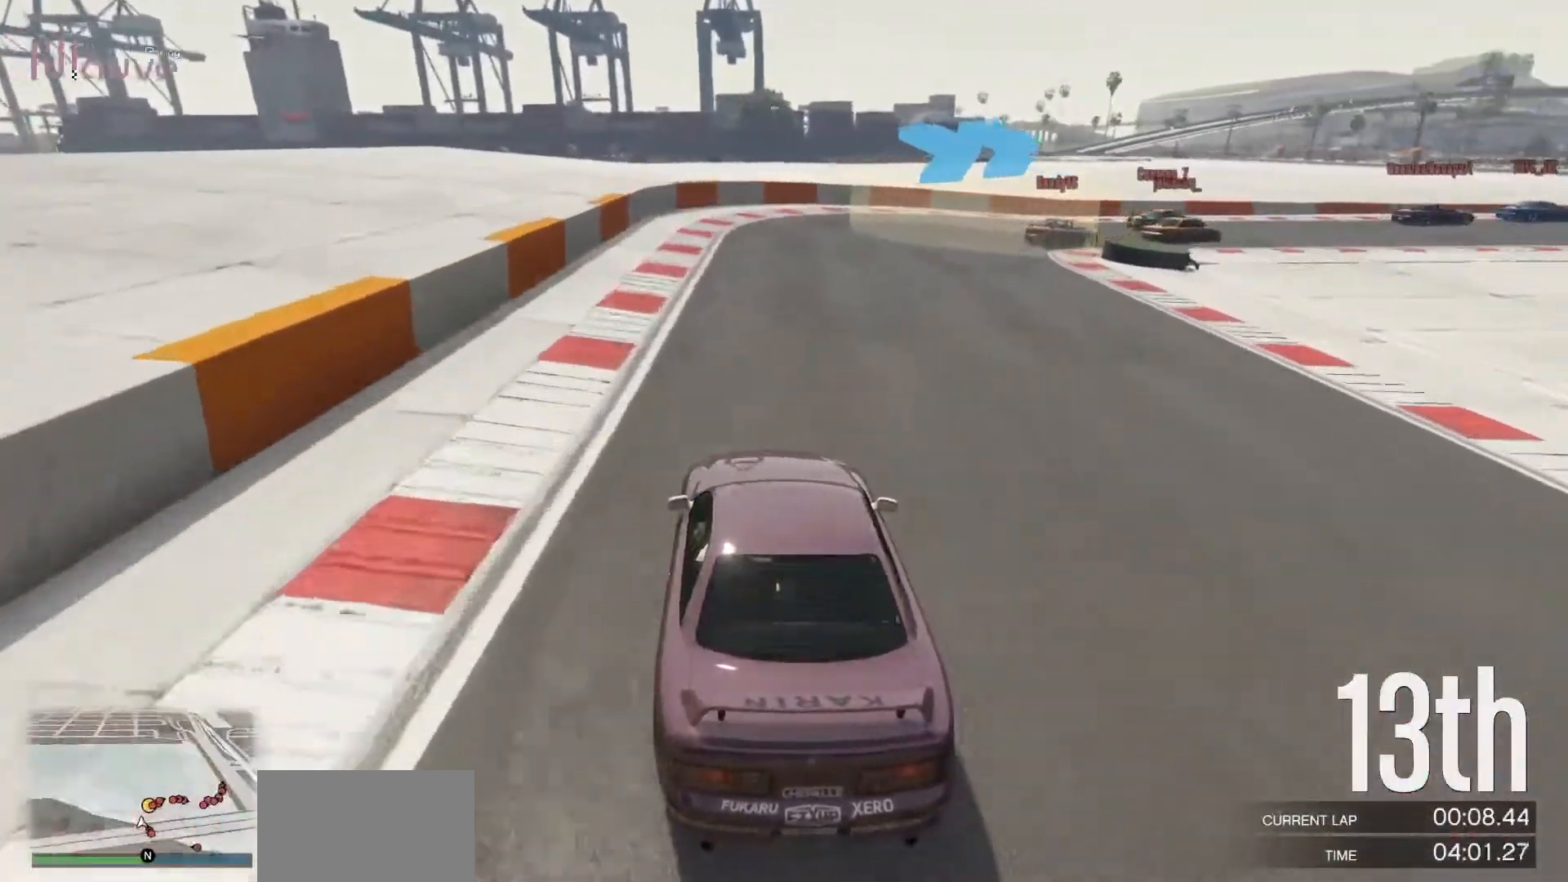
{"buttons": ["R2"], "left_stick": "right", "events": []}
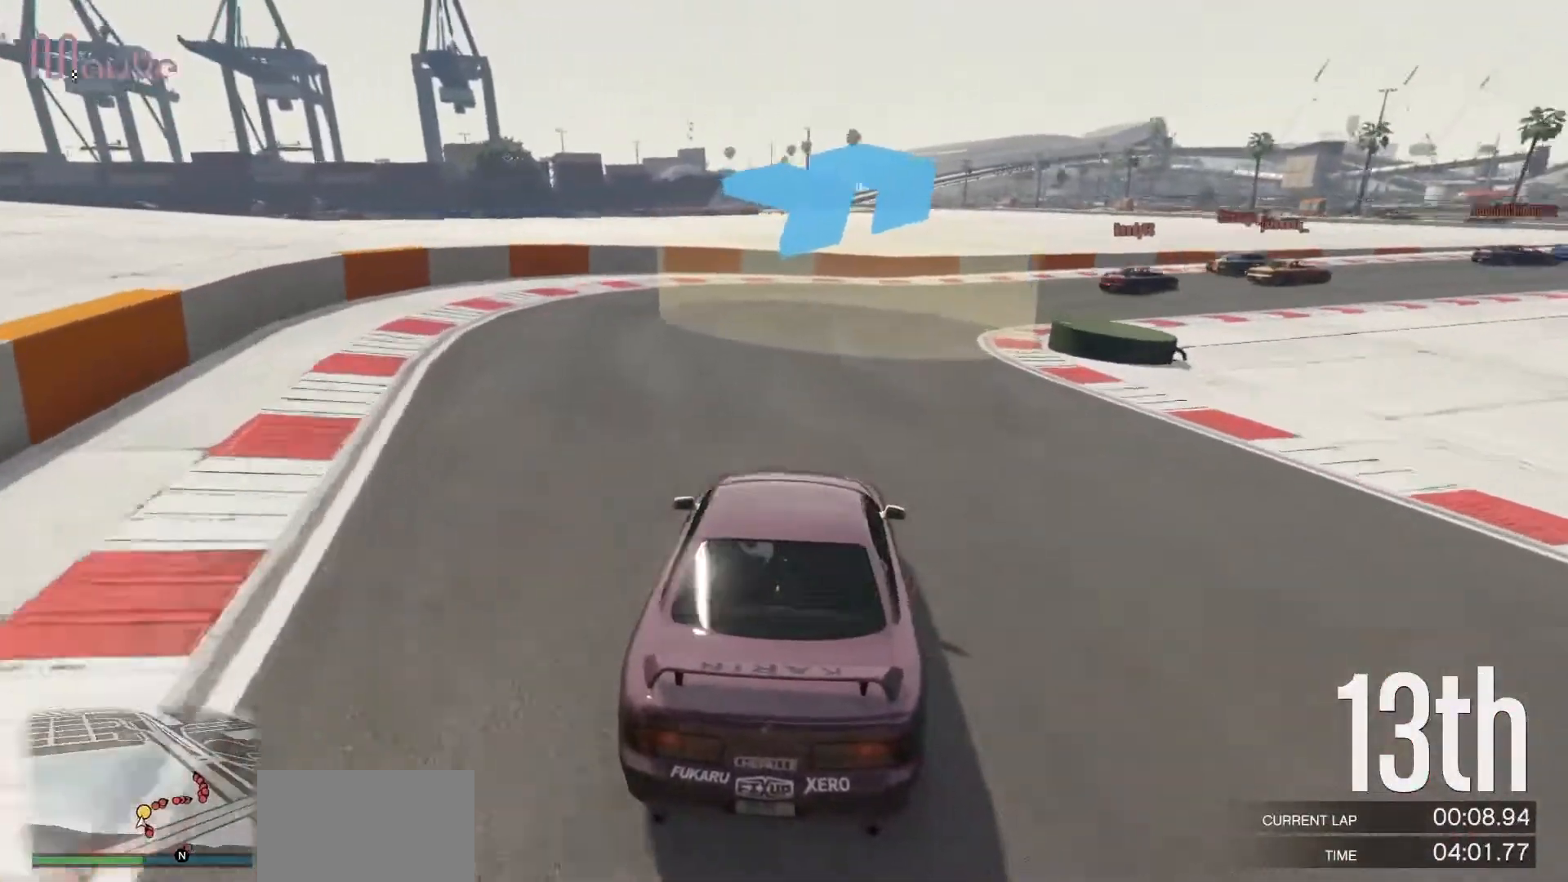
{"buttons": ["R2"], "left_stick": "right", "events": []}
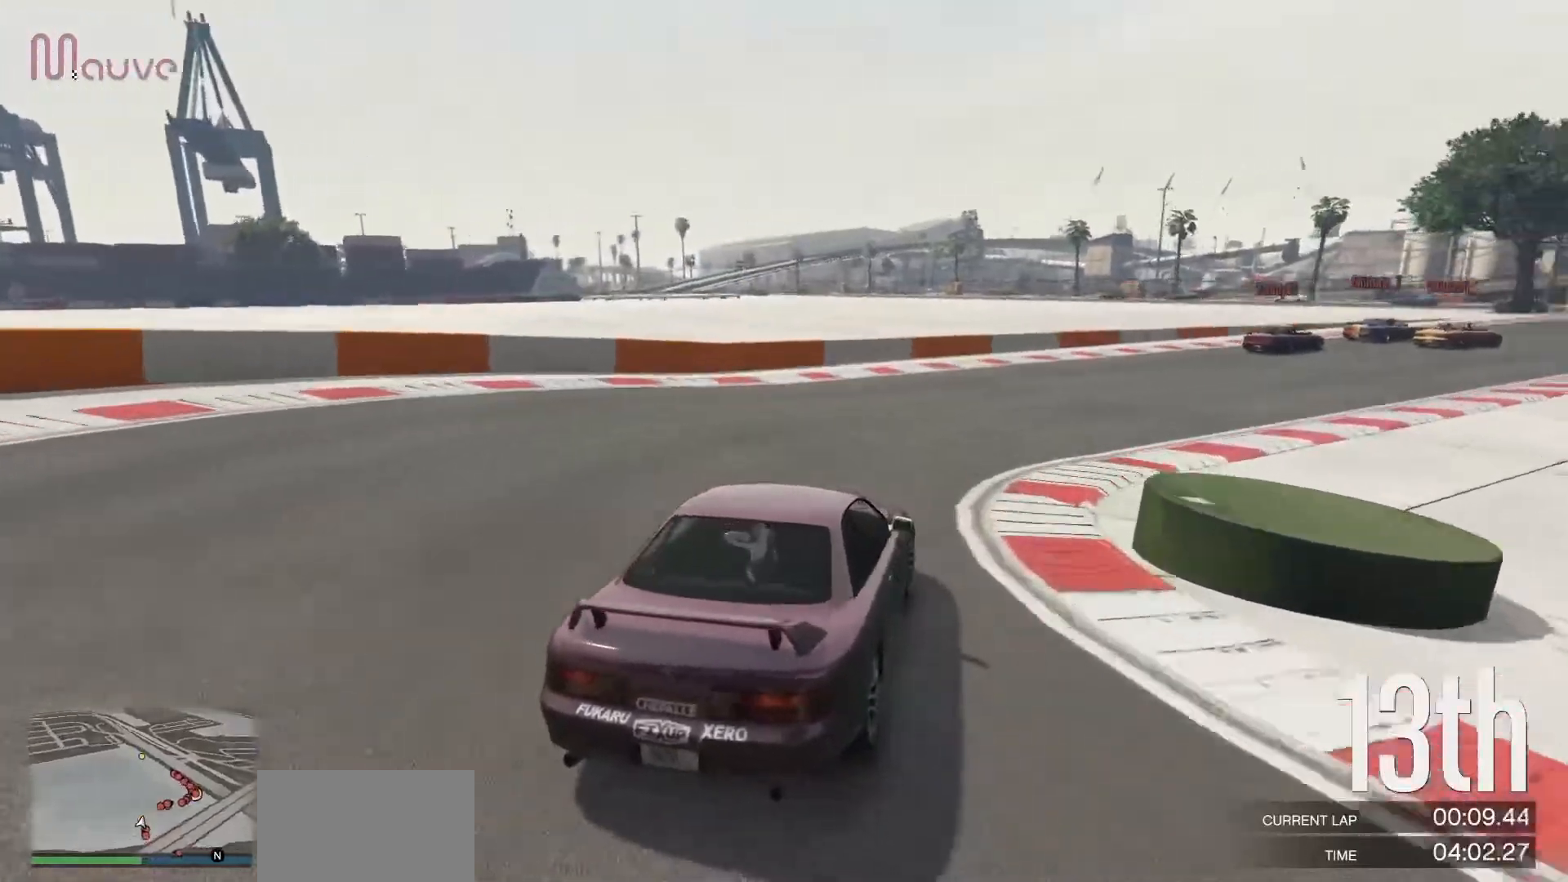
{"buttons": ["R2"], "left_stick": "center", "events": [[200, "left_stick", "center"], [267, "left_stick", "right"], [450, "left_stick", "center"]]}
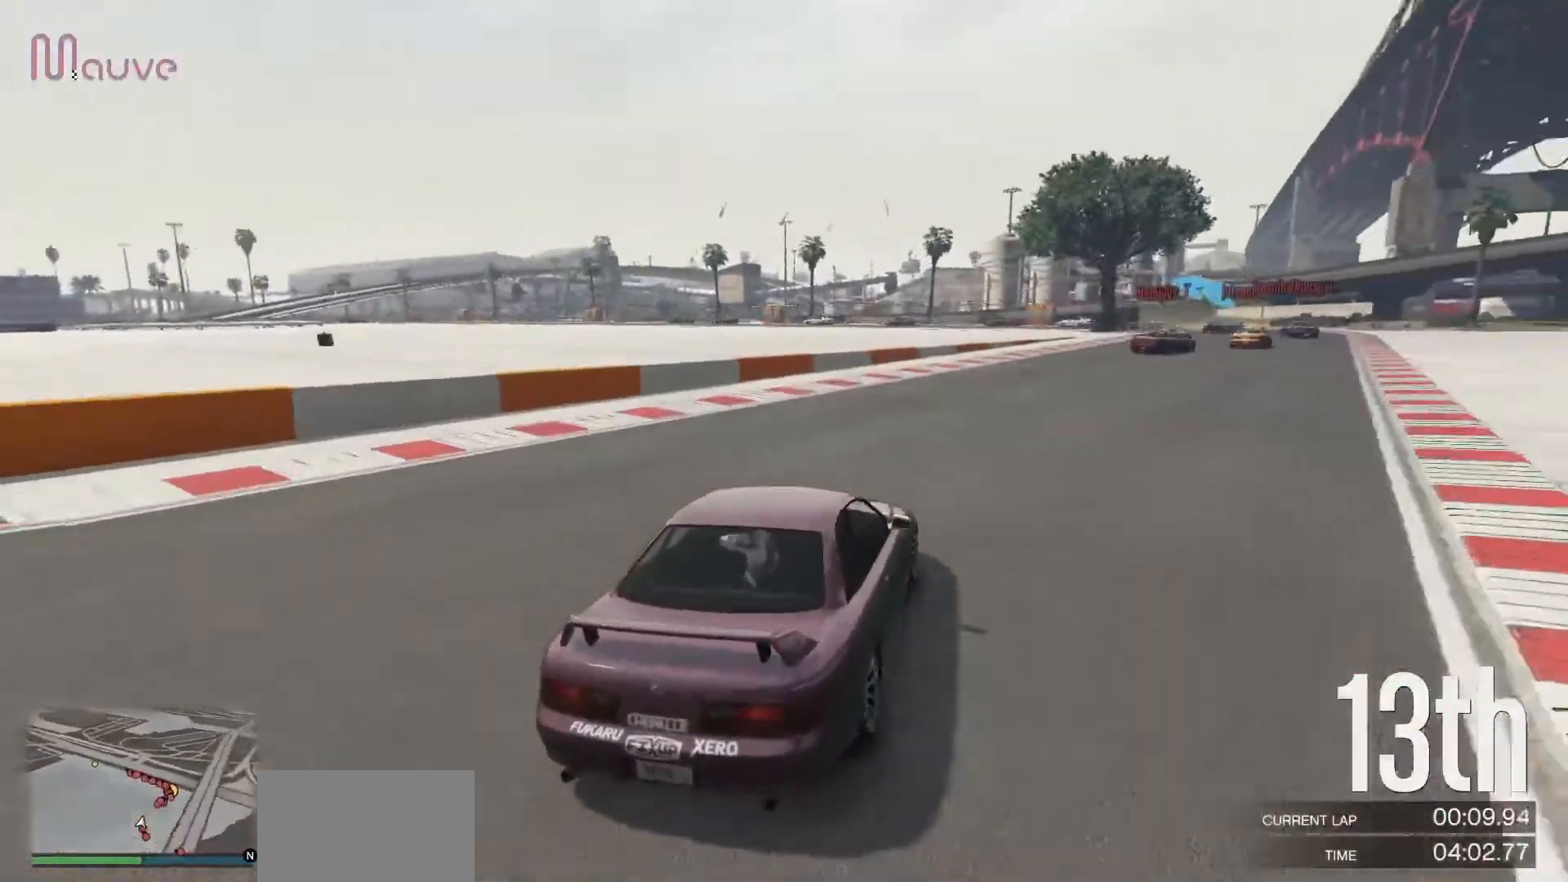
{"buttons": ["R2"], "left_stick": "center", "events": [[33, "left_stick", "right"], [217, "left_stick", "center"], [300, "left_stick", "right"], [467, "left_stick", "center"]]}
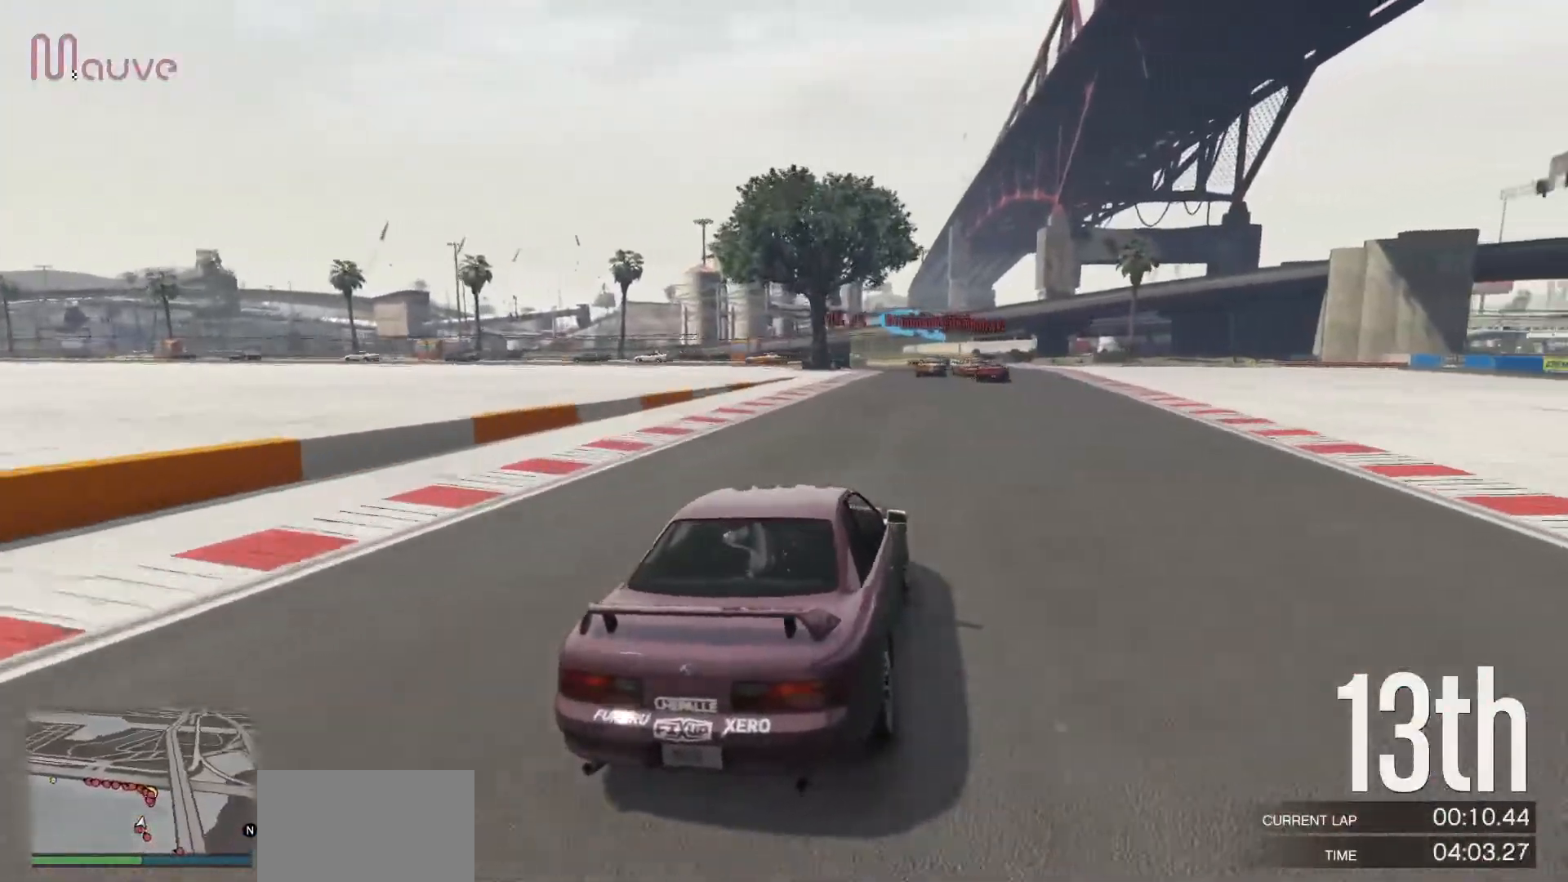
{"buttons": ["R2"], "left_stick": "left", "events": [[33, "left_stick", "right"], [233, "left_stick", "center"], [433, "left_stick", "left"]]}
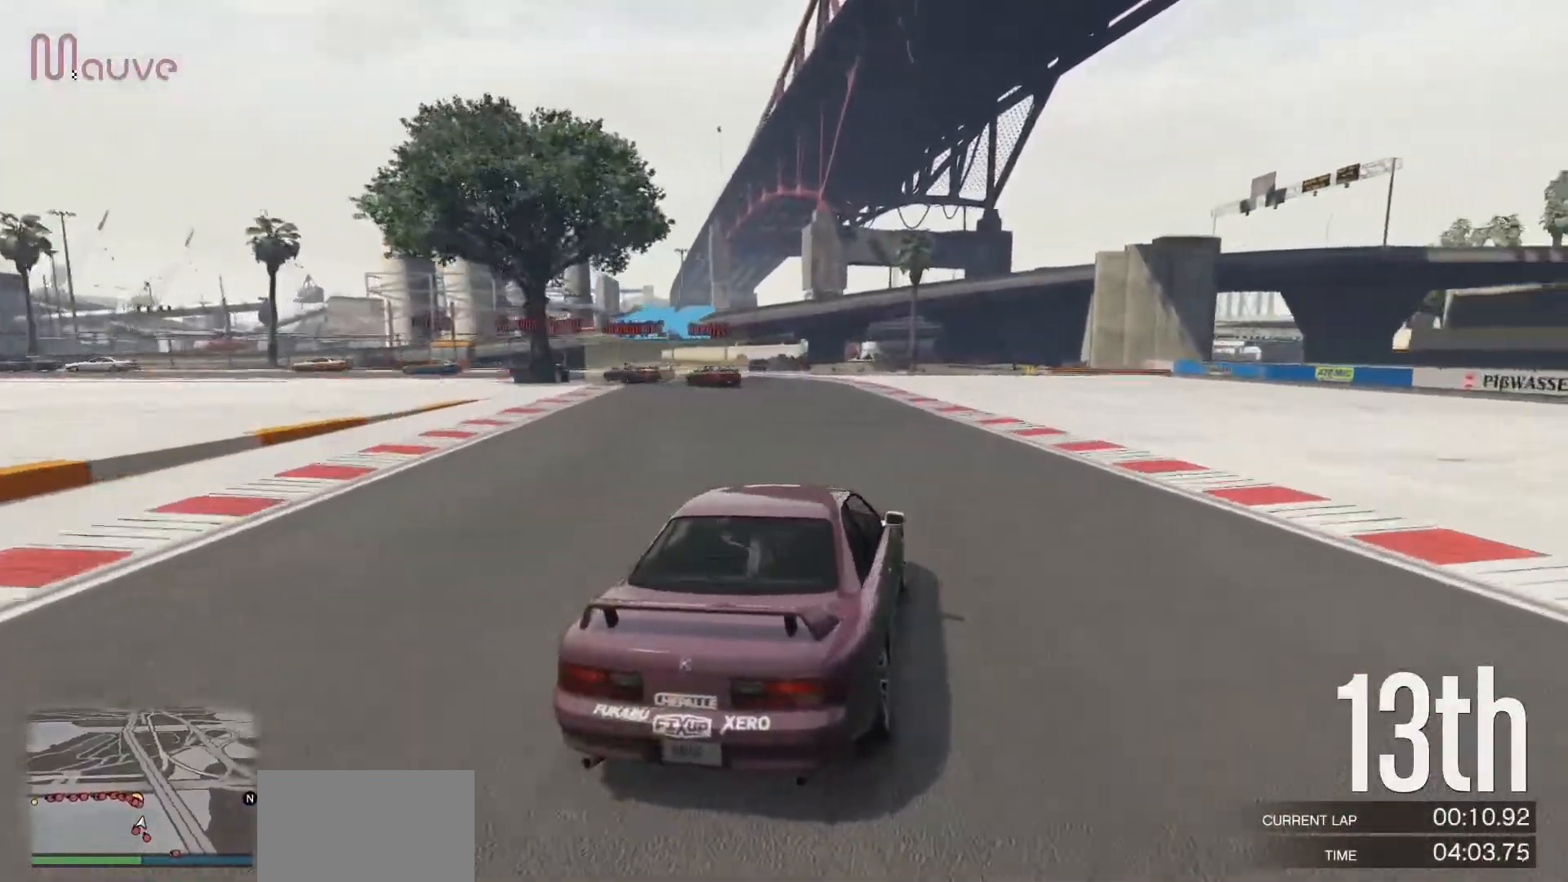
{"buttons": [], "left_stick": "left", "events": [[133, "left_stick", "center"], [233, "left_stick", "left"], [350, "R2", "up"]]}
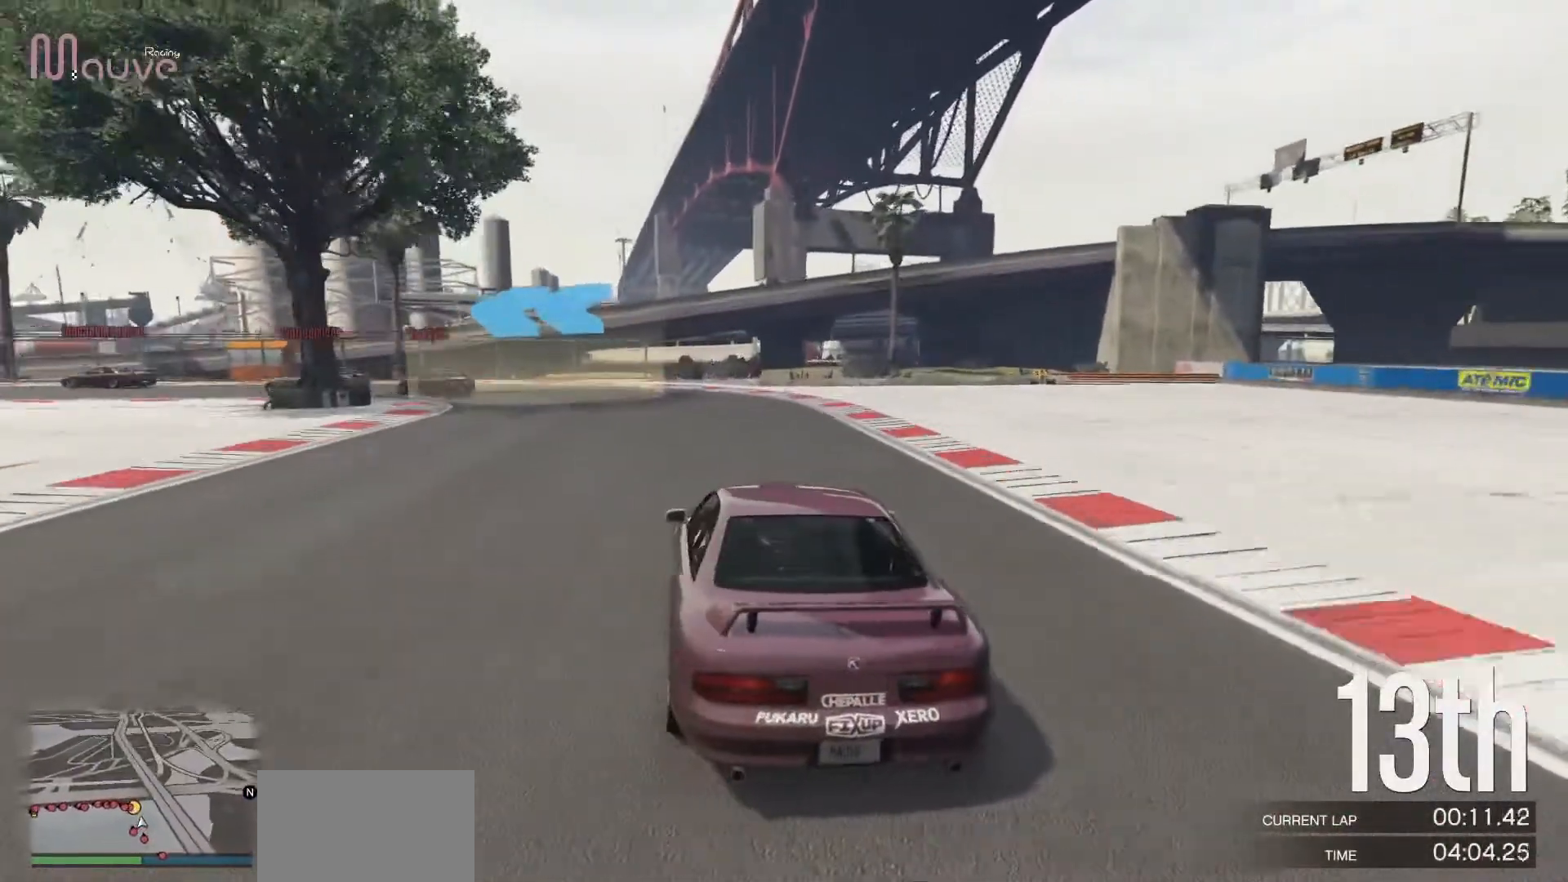
{"buttons": ["R2"], "left_stick": "left", "events": [[133, "L2", "down"], [283, "L2", "up"], [433, "R2", "down"]]}
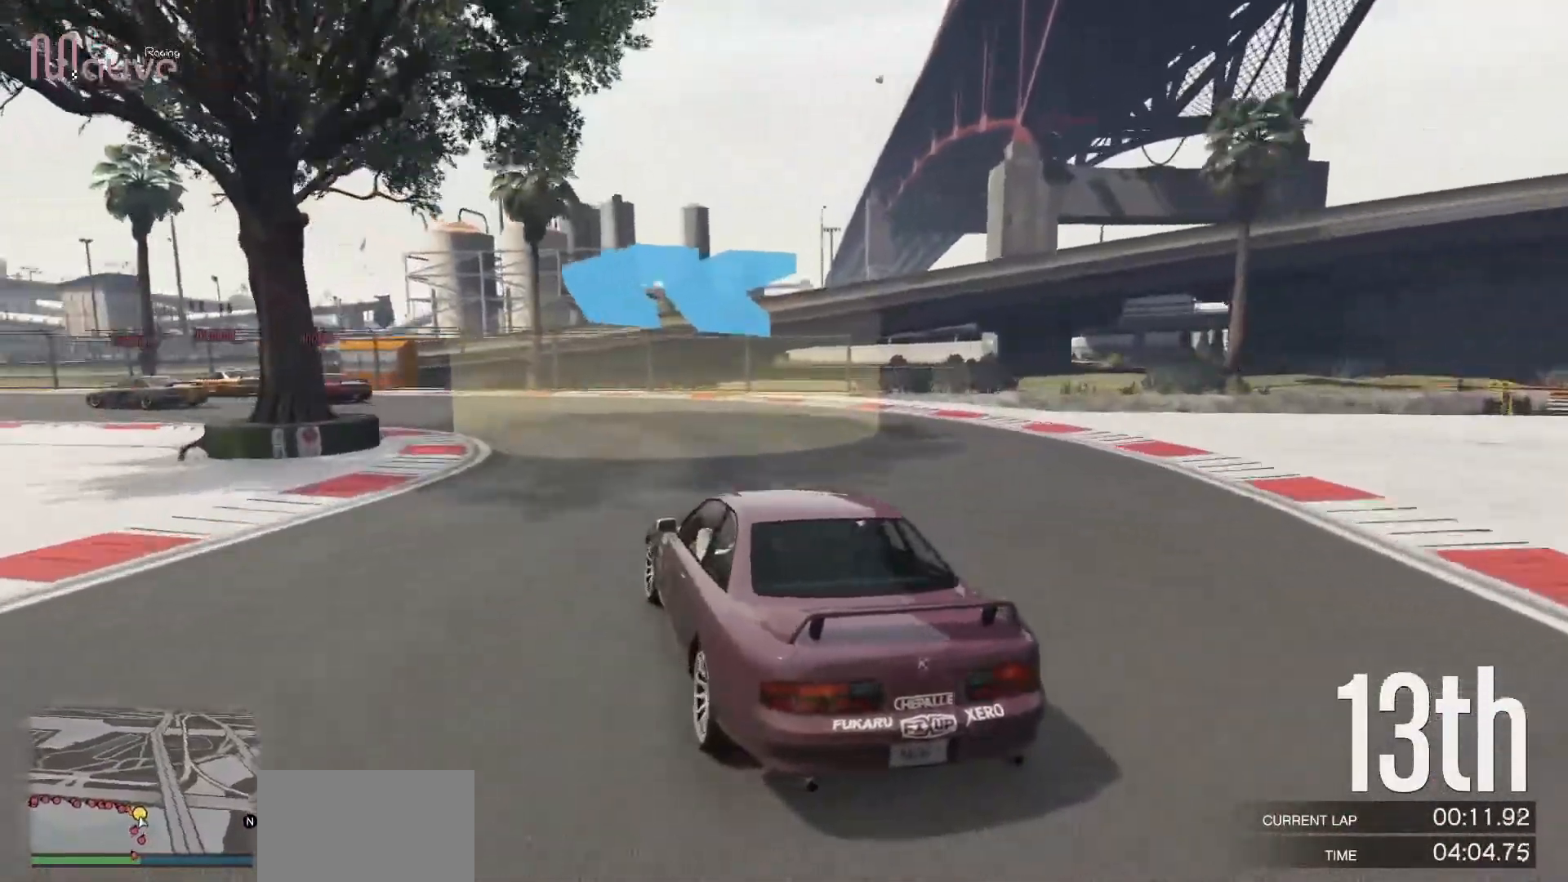
{"buttons": ["R2"], "left_stick": "left", "events": [[117, "left_stick", "center"], [200, "left_stick", "left"], [367, "left_stick", "center"], [467, "left_stick", "left"]]}
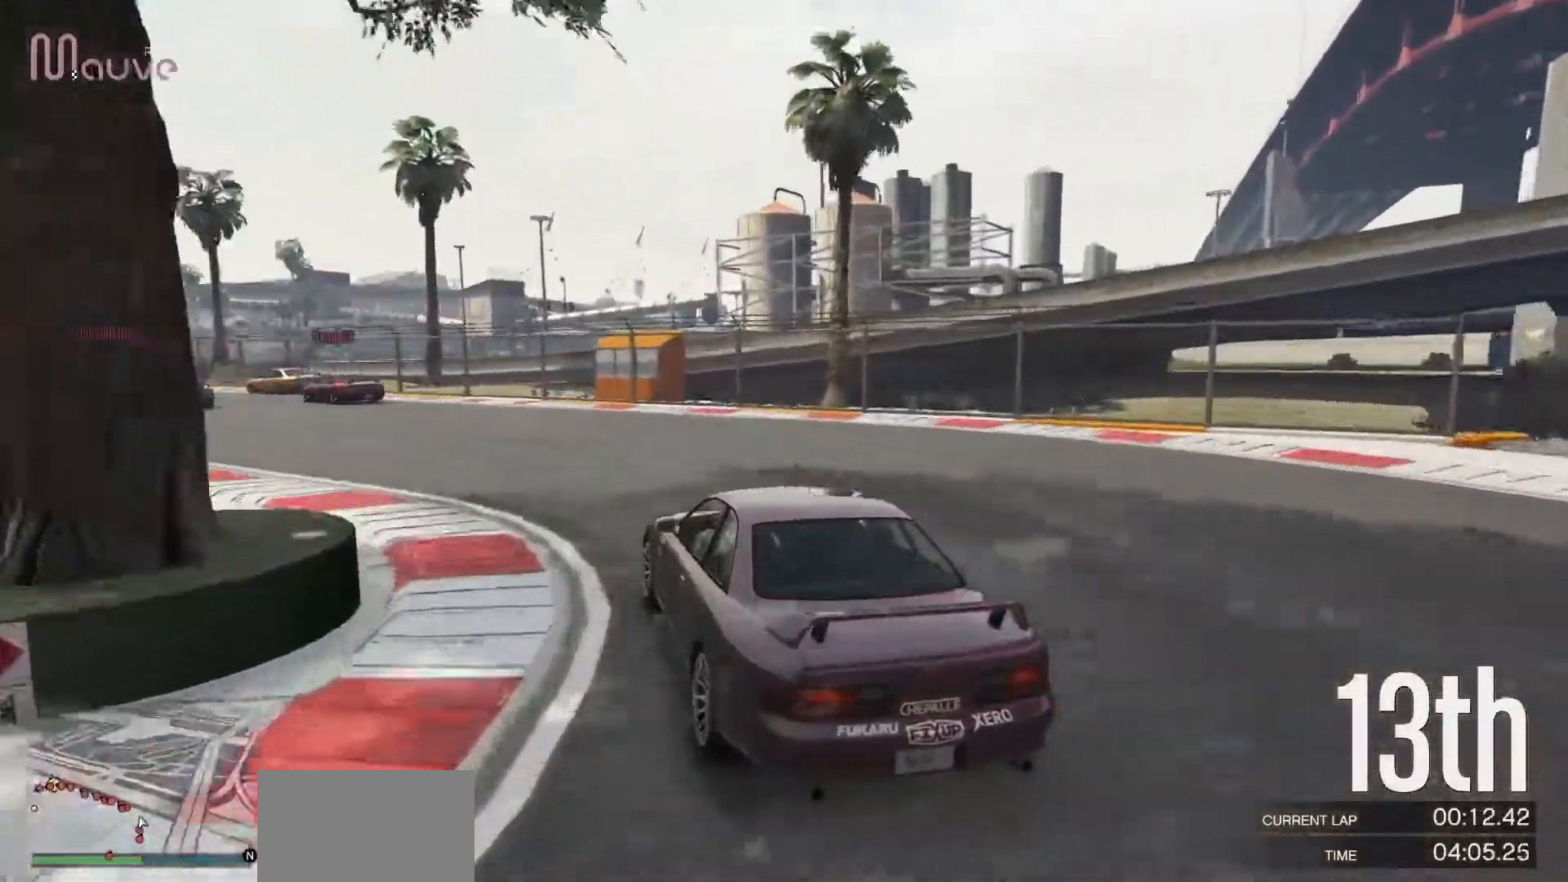
{"buttons": ["R2"], "left_stick": "left", "events": [[133, "left_stick", "center"], [217, "left_stick", "left"], [367, "left_stick", "center"], [483, "left_stick", "left"]]}
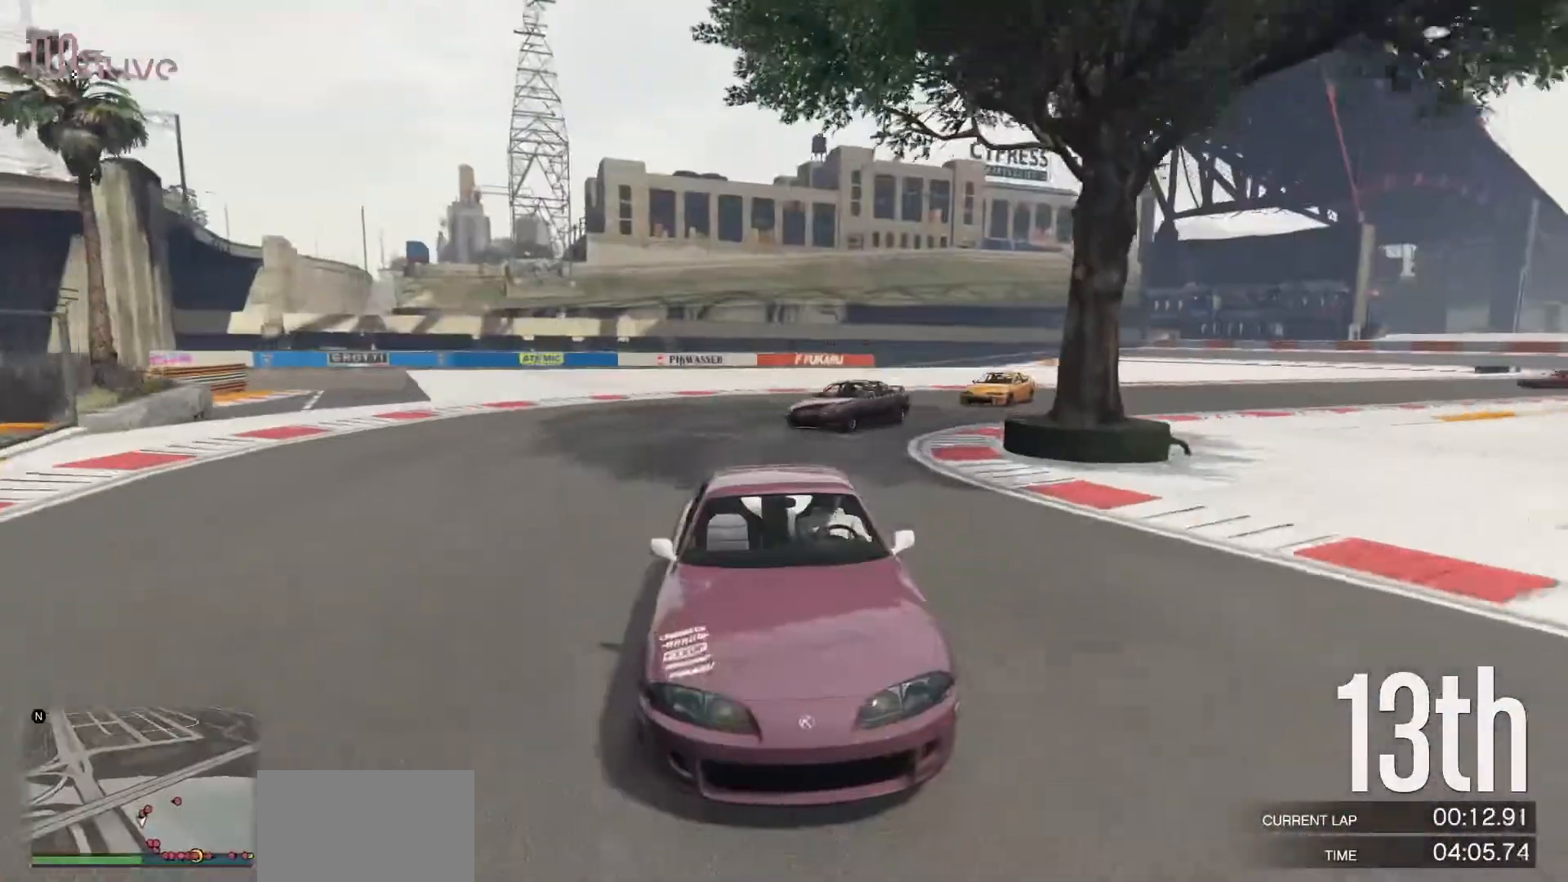
{"buttons": ["R2"], "left_stick": "center", "events": [[133, "left_stick", "center"], [283, "left_stick", "left"], [350, "left_stick", "center"]]}
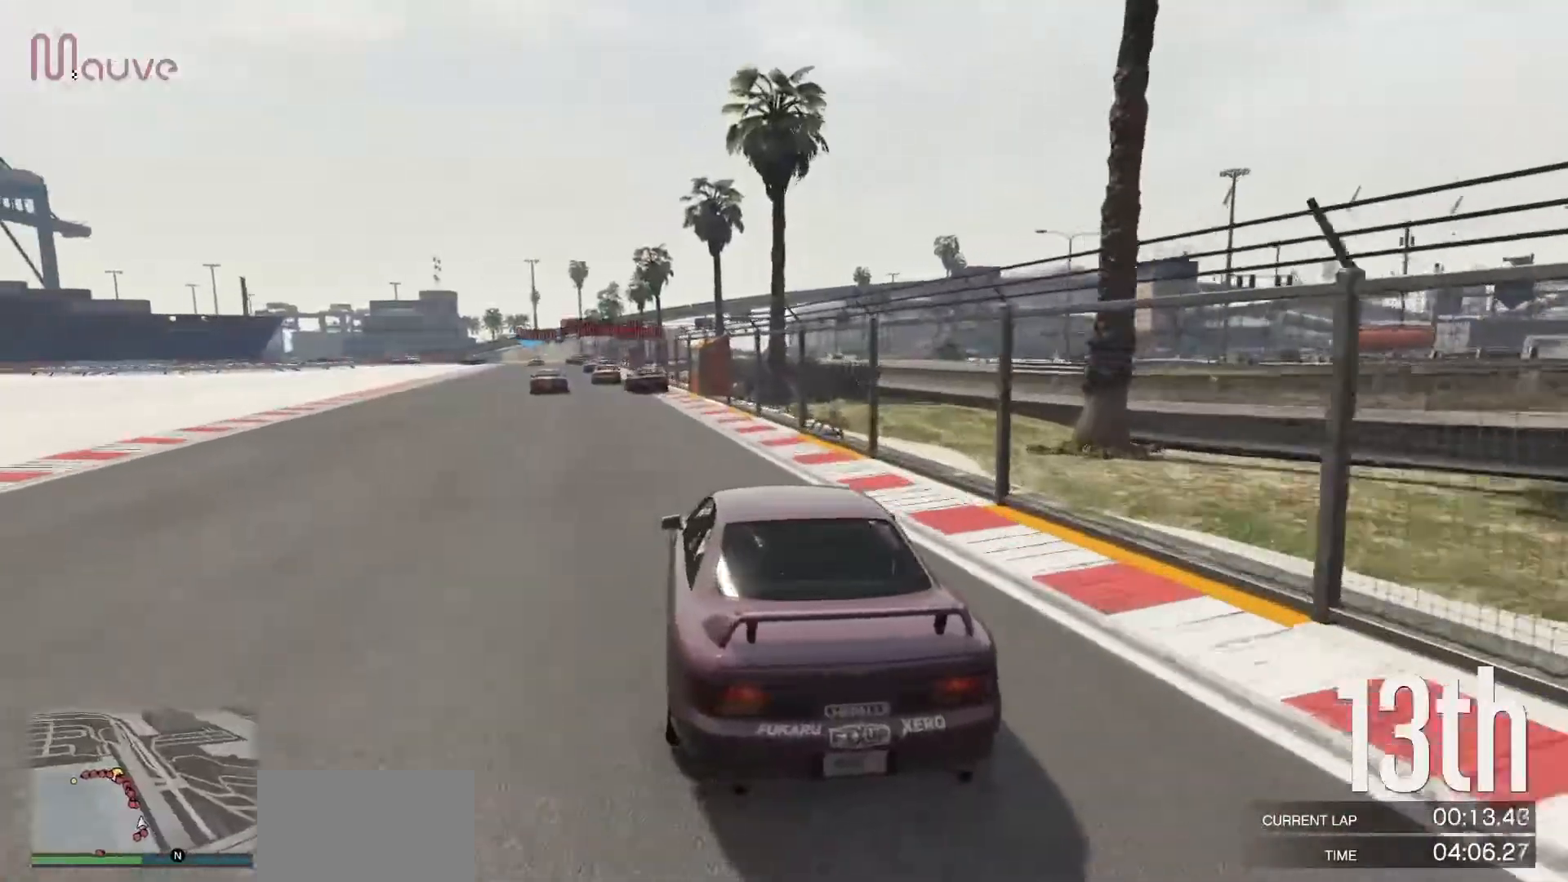
{"buttons": ["R2"], "left_stick": "center", "events": [[283, "left_stick", "up-left"], [350, "left_stick", "center"]]}
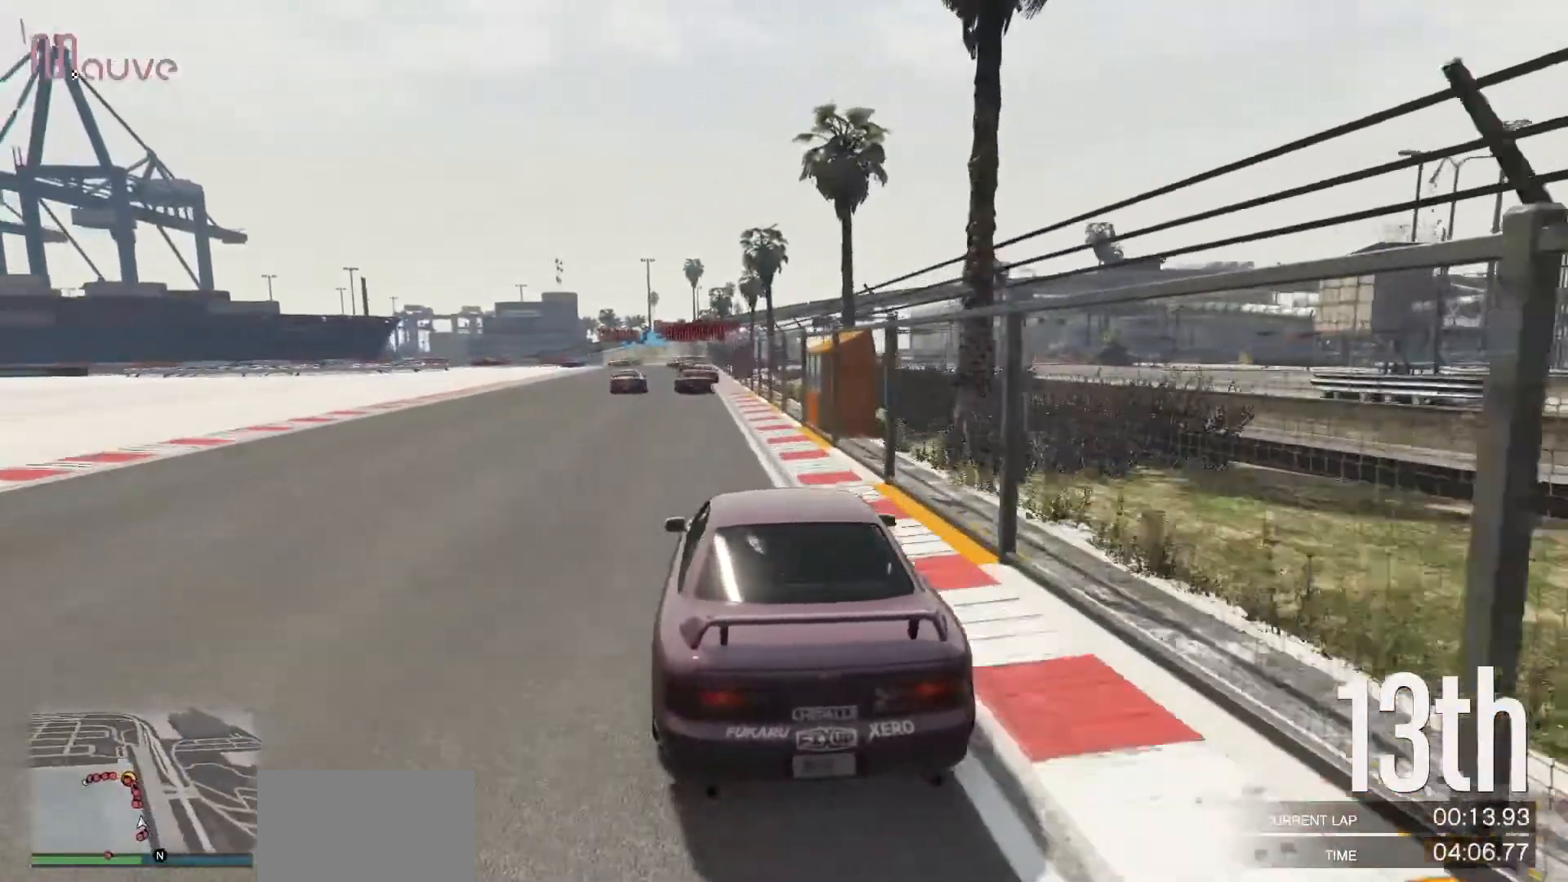
{"buttons": ["R2"], "left_stick": "center", "events": []}
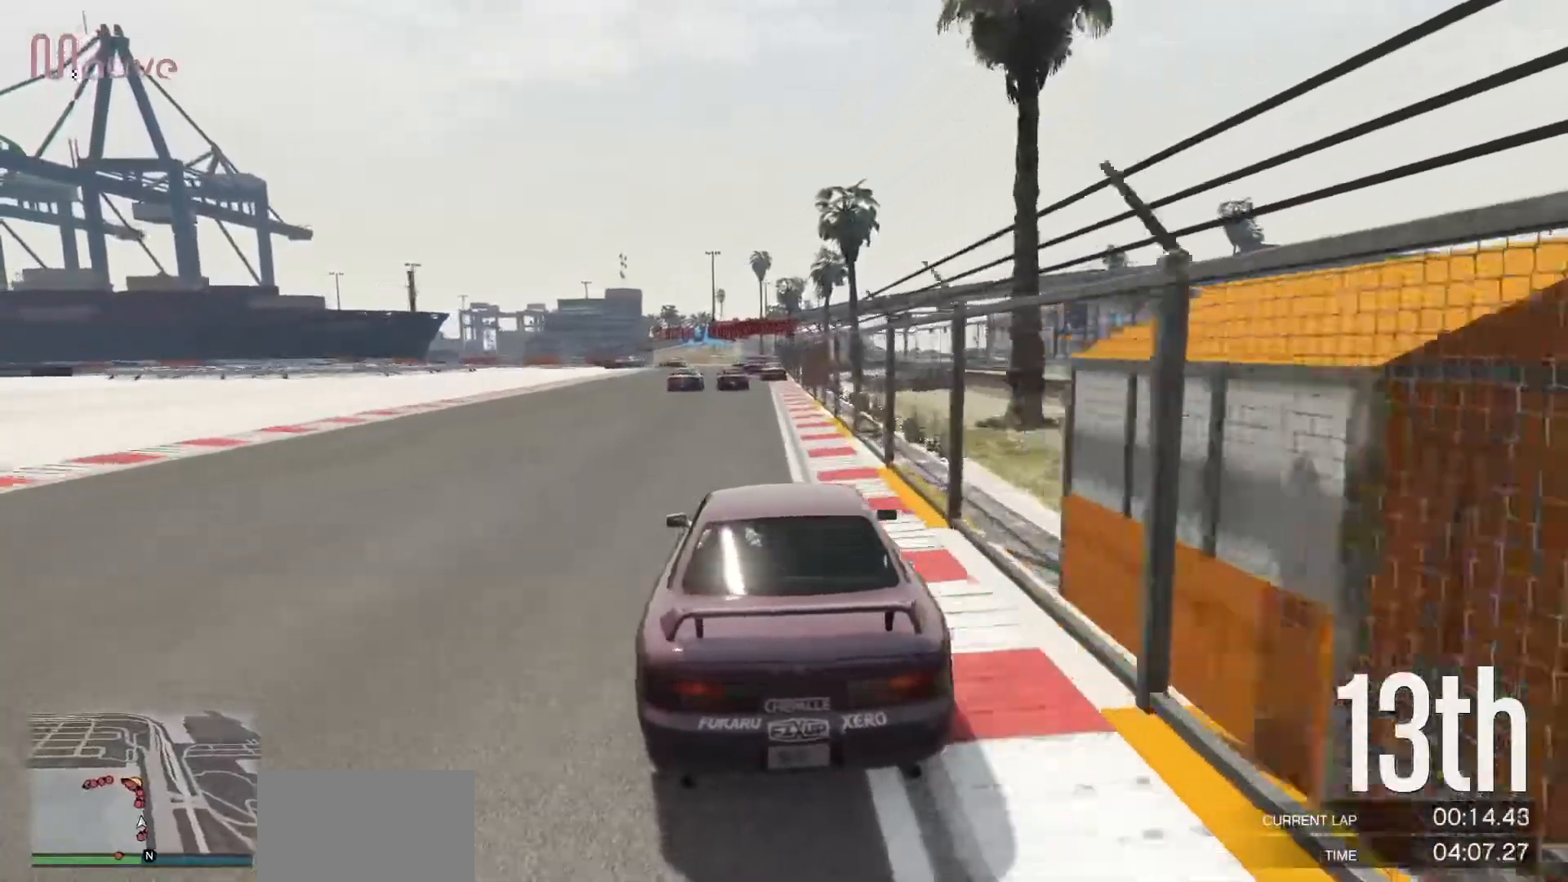
{"buttons": ["R2"], "left_stick": "center", "events": []}
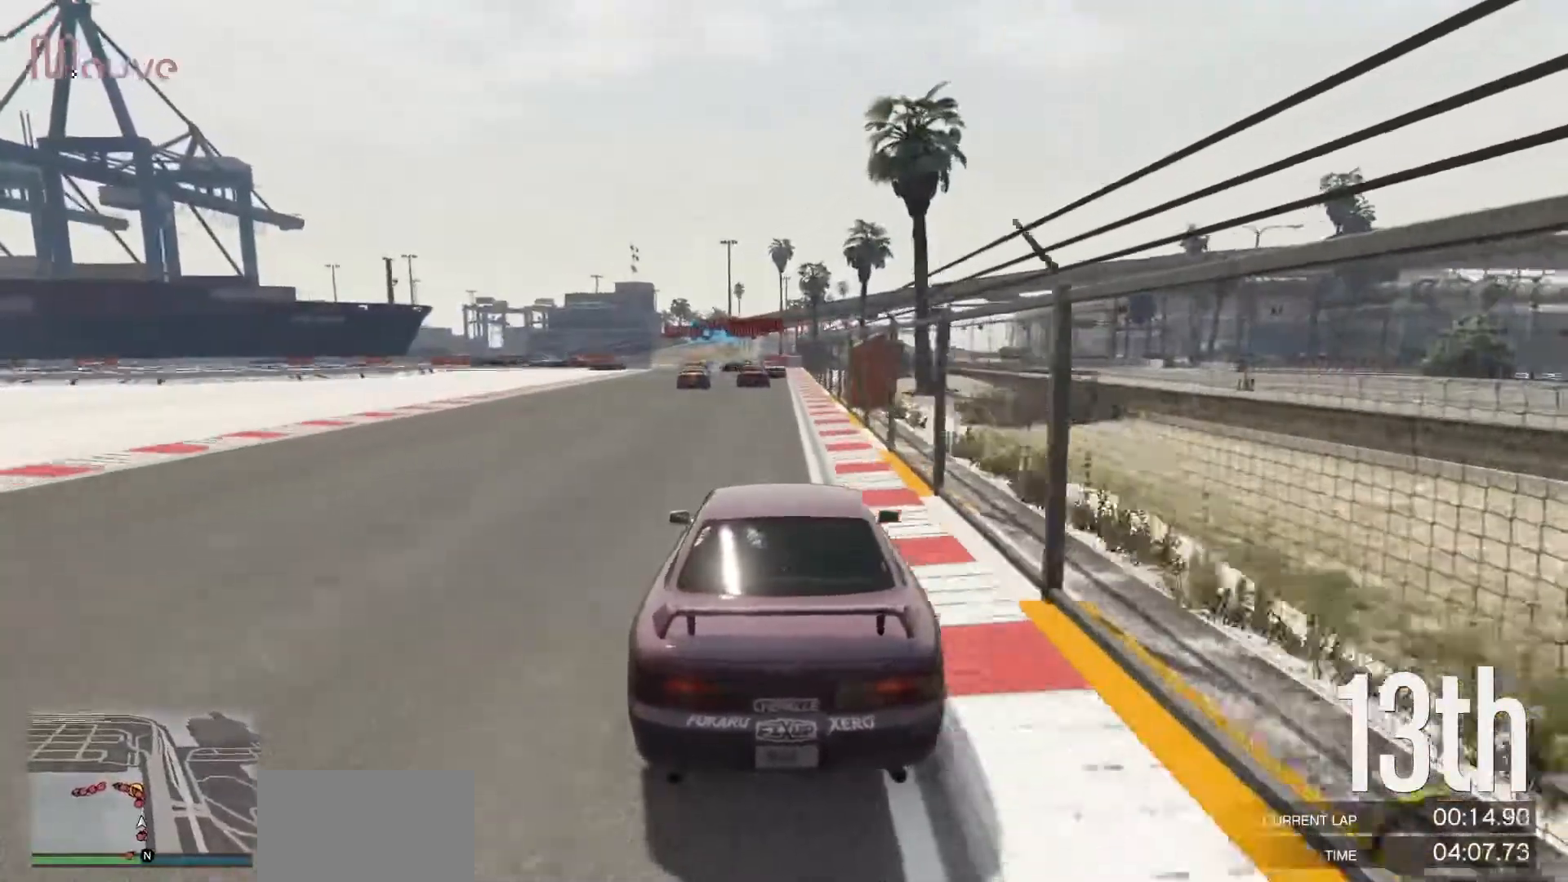
{"buttons": ["R2"], "left_stick": "center", "events": [[133, "left_stick", "right"], [200, "left_stick", "center"]]}
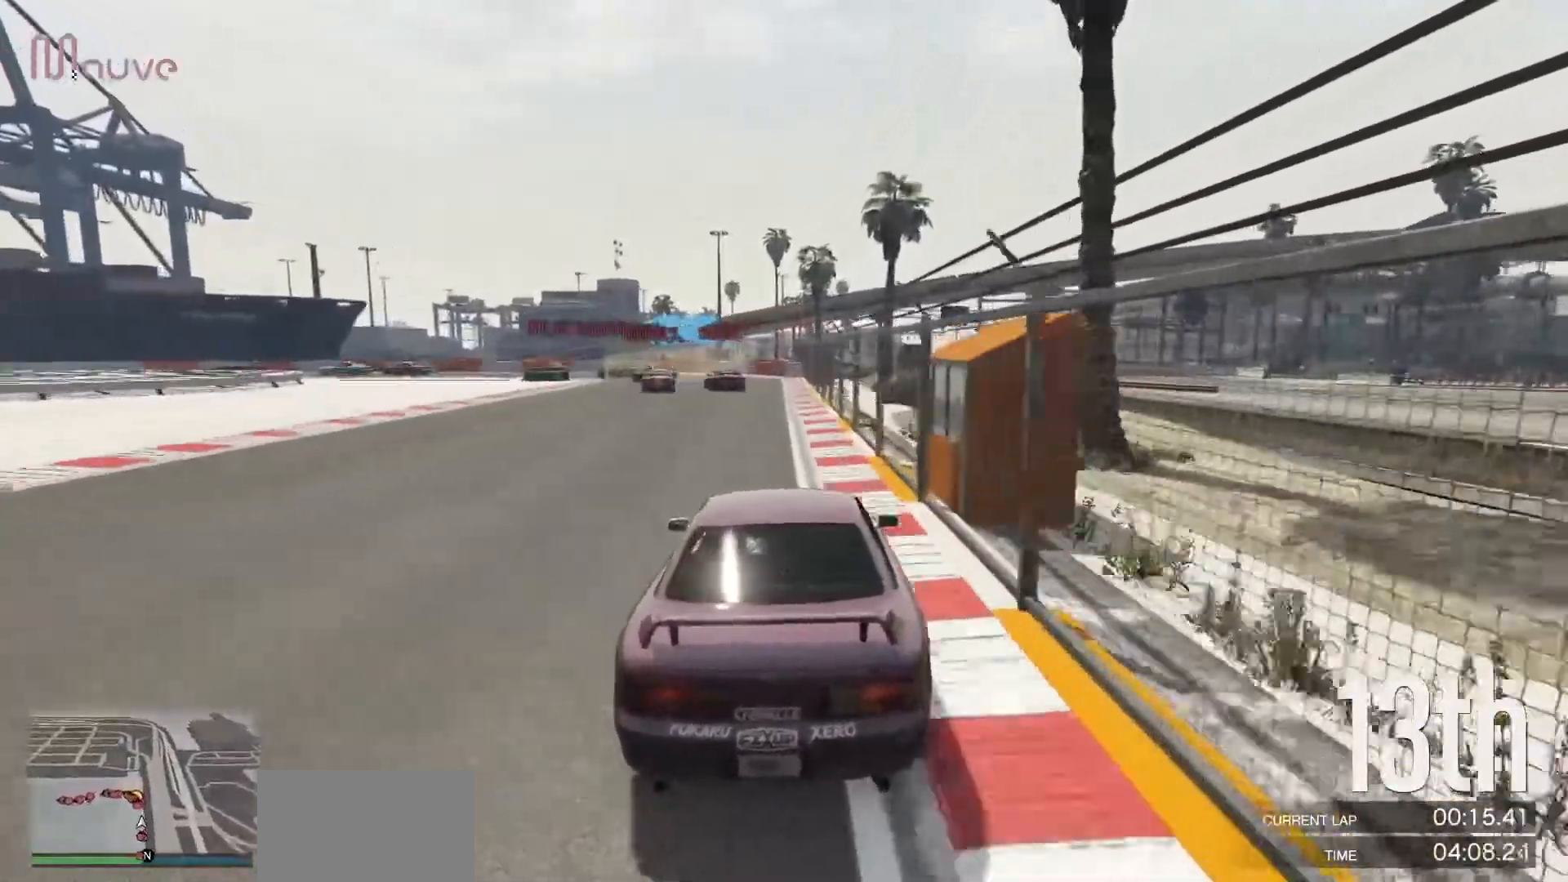
{"buttons": ["R2"], "left_stick": "left", "events": [[233, "left_stick", "left"], [417, "left_stick", "center"], [500, "left_stick", "left"]]}
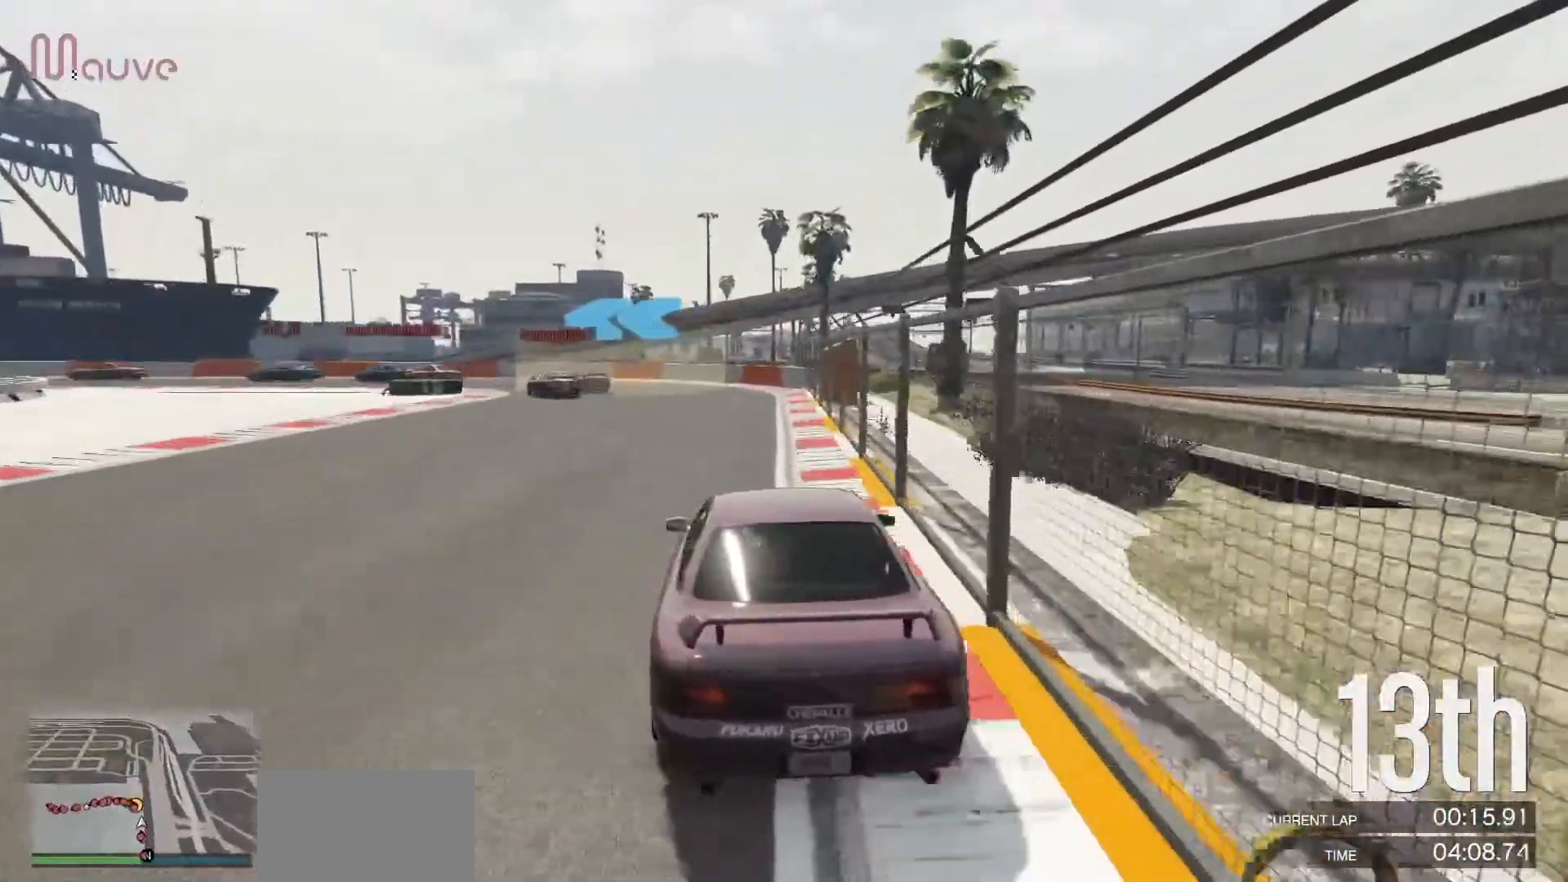
{"buttons": [], "left_stick": "left", "events": [[67, "R2", "up"], [233, "L2", "down"], [367, "L2", "up"]]}
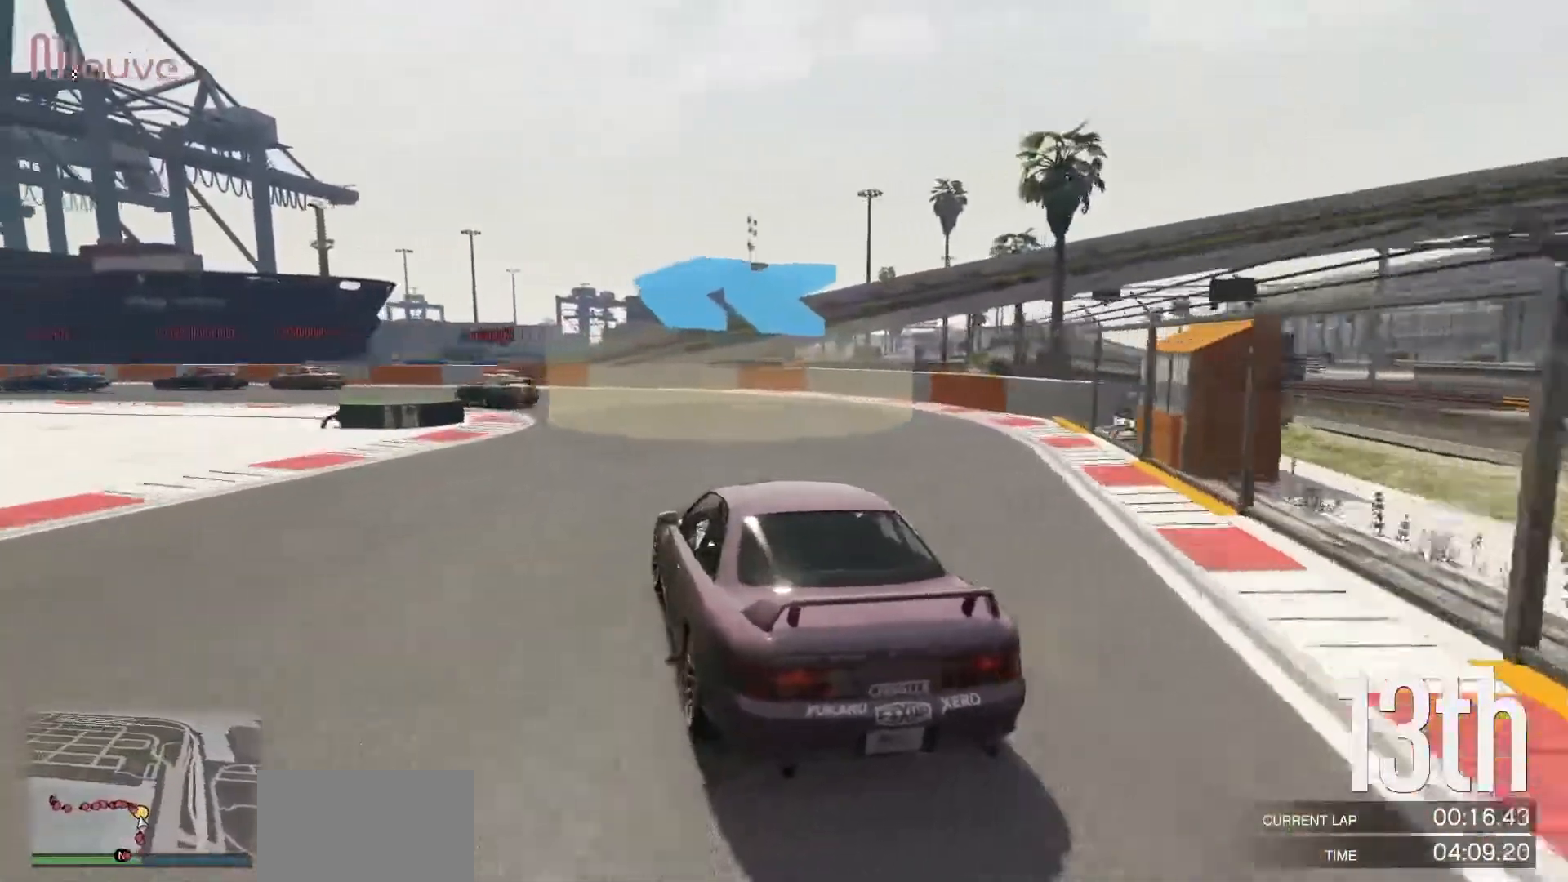
{"buttons": ["R2"], "left_stick": "left", "events": [[167, "left_stick", "center"], [250, "left_stick", "left"], [417, "R2", "down"]]}
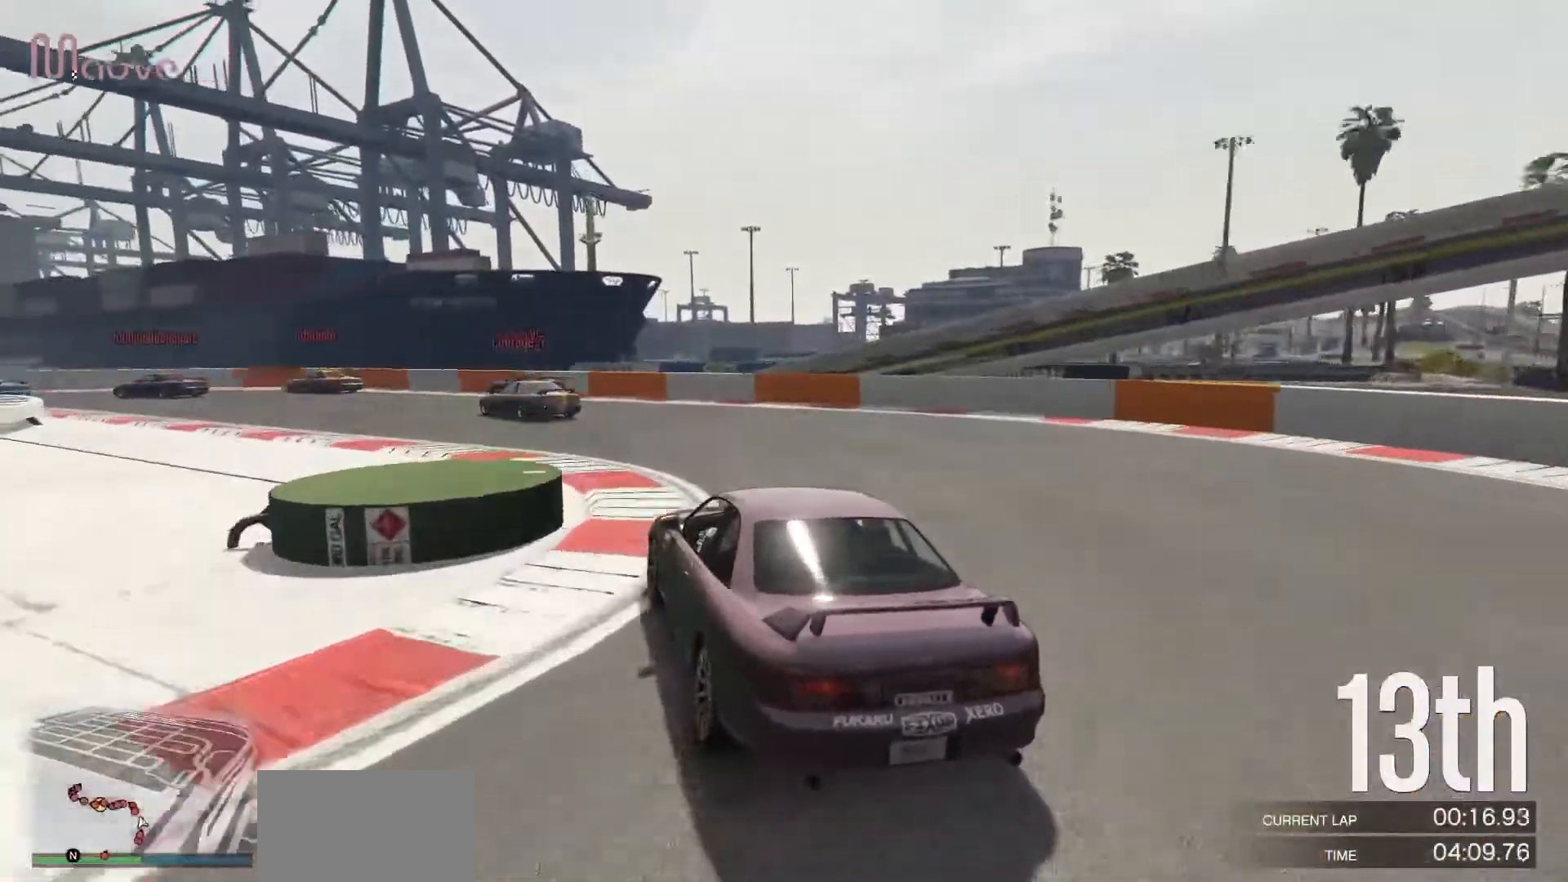
{"buttons": ["R2"], "left_stick": "left"}
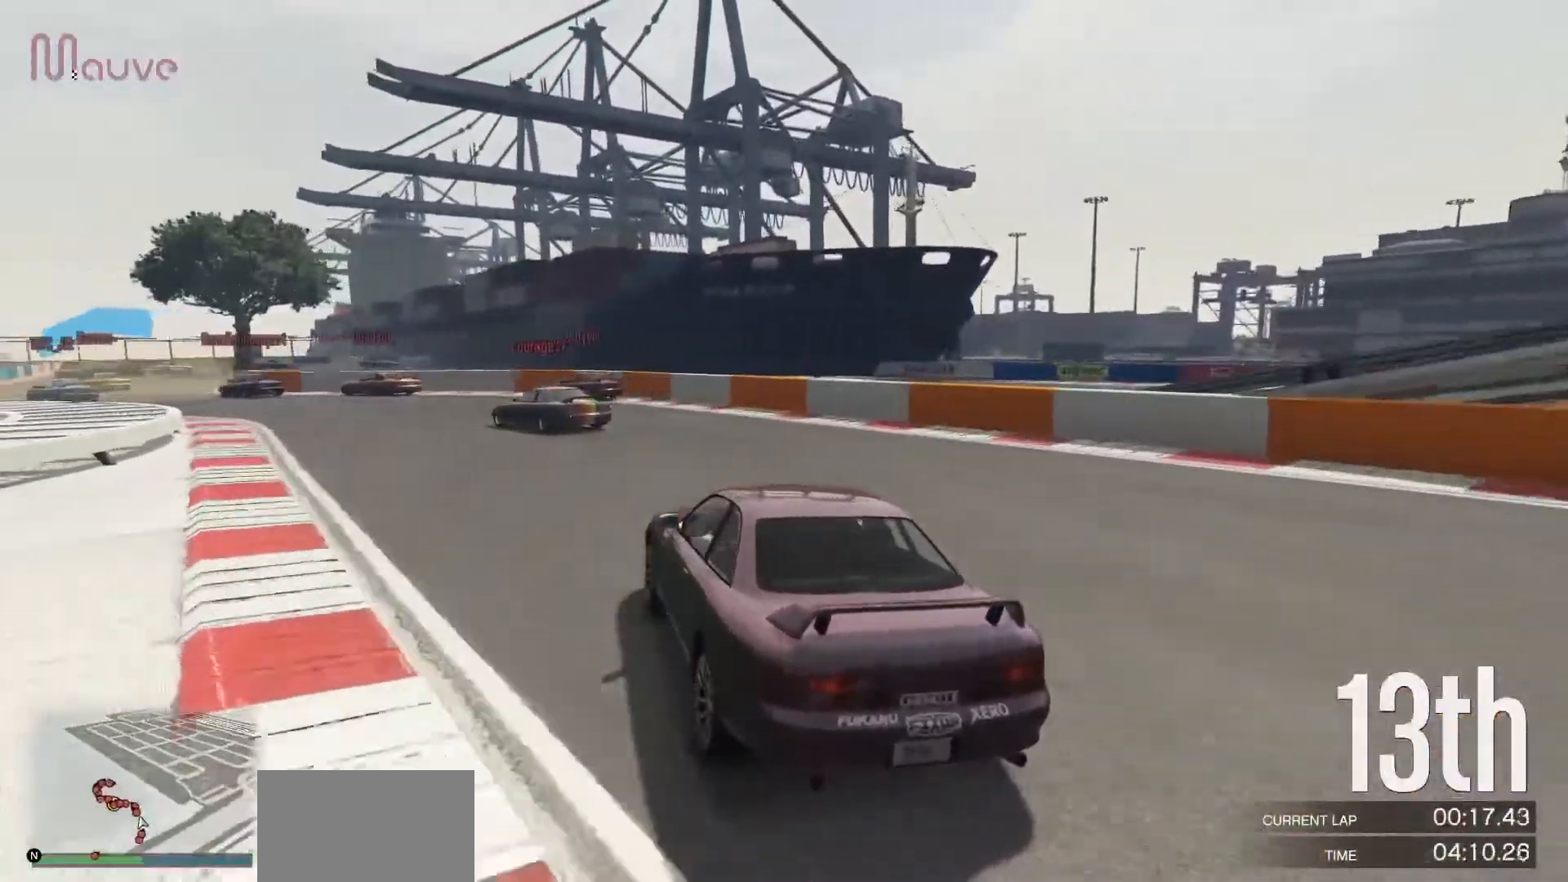
{"buttons": ["R2"], "left_stick": "left", "events": []}
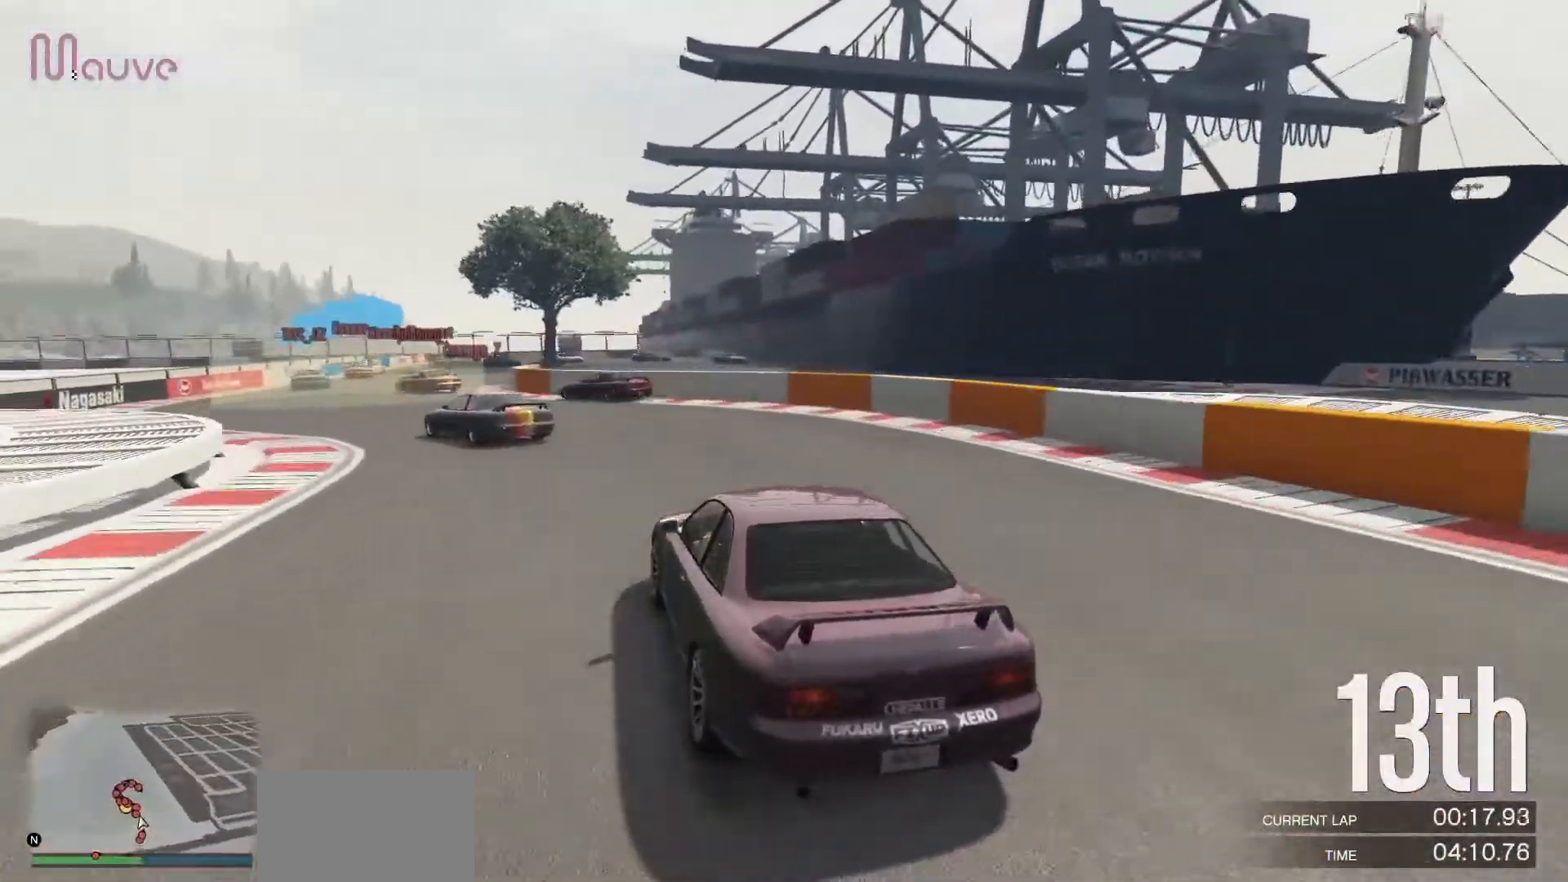
{"buttons": ["R2"], "left_stick": "left", "events": [[117, "left_stick", "center"], [217, "left_stick", "left"], [383, "left_stick", "center"], [467, "left_stick", "left"]]}
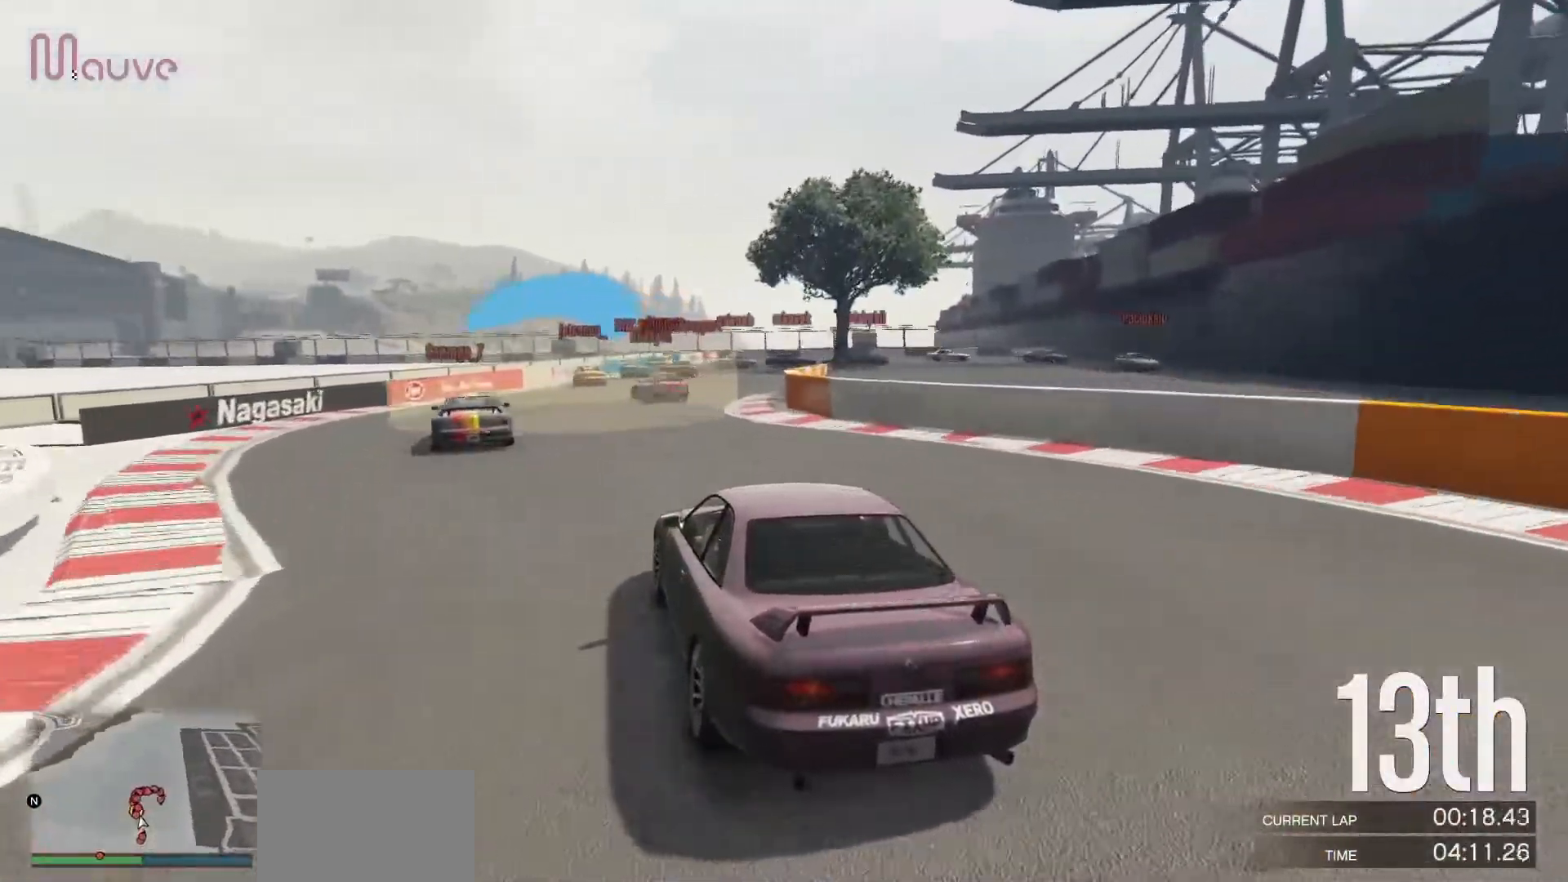
{"buttons": ["R2"], "left_stick": "right", "events": [[67, "left_stick", "center"], [400, "left_stick", "right"]]}
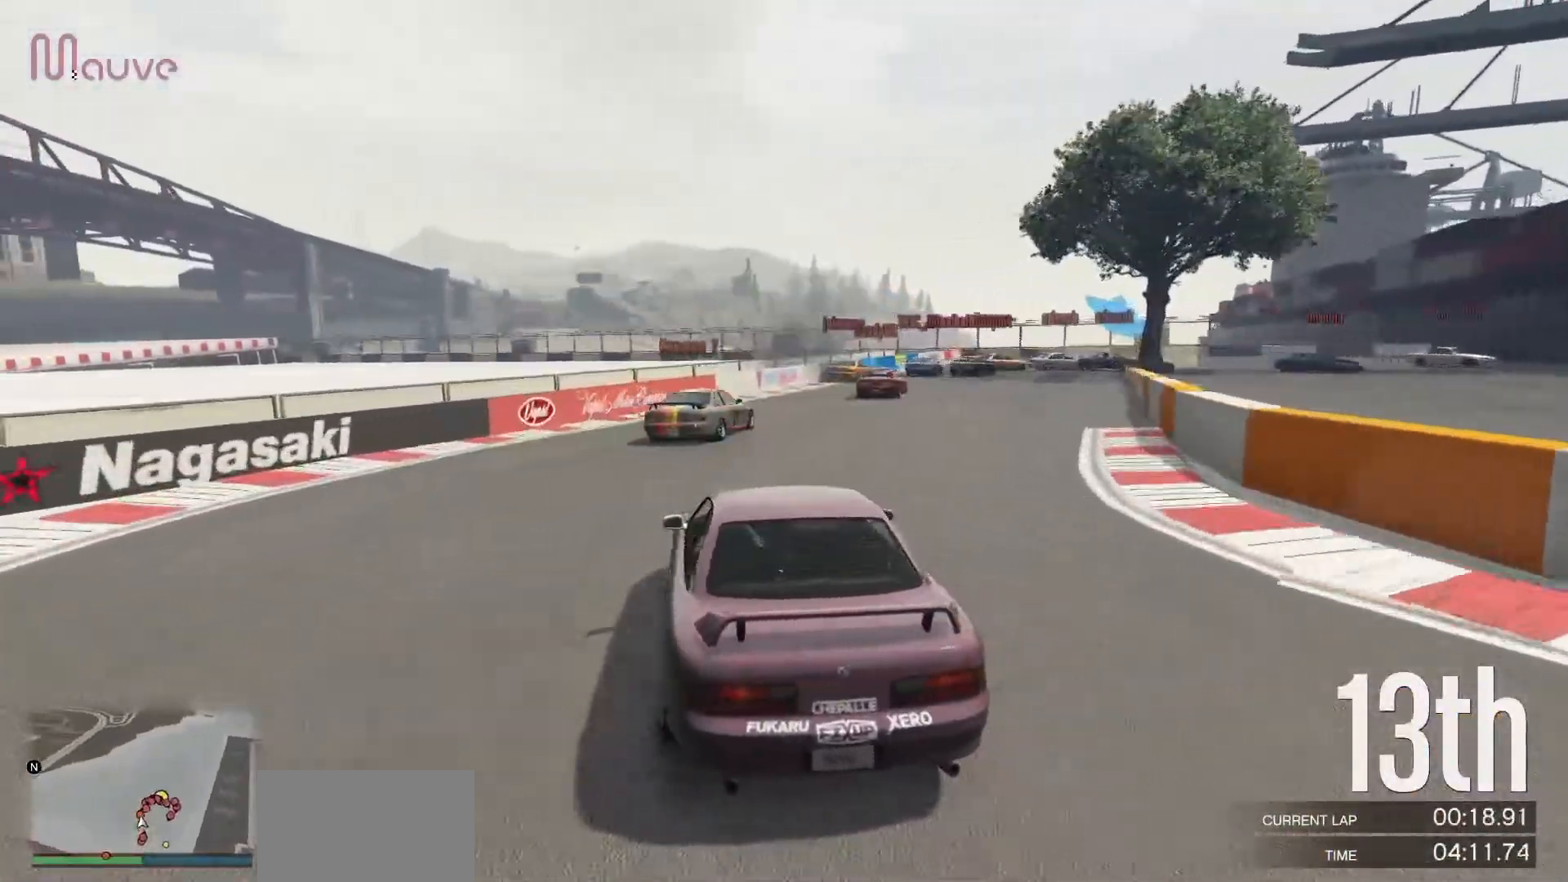
{"buttons": ["R2"], "left_stick": "right", "events": [[67, "left_stick", "center"], [200, "left_stick", "right"], [350, "left_stick", "center"], [483, "left_stick", "right"]]}
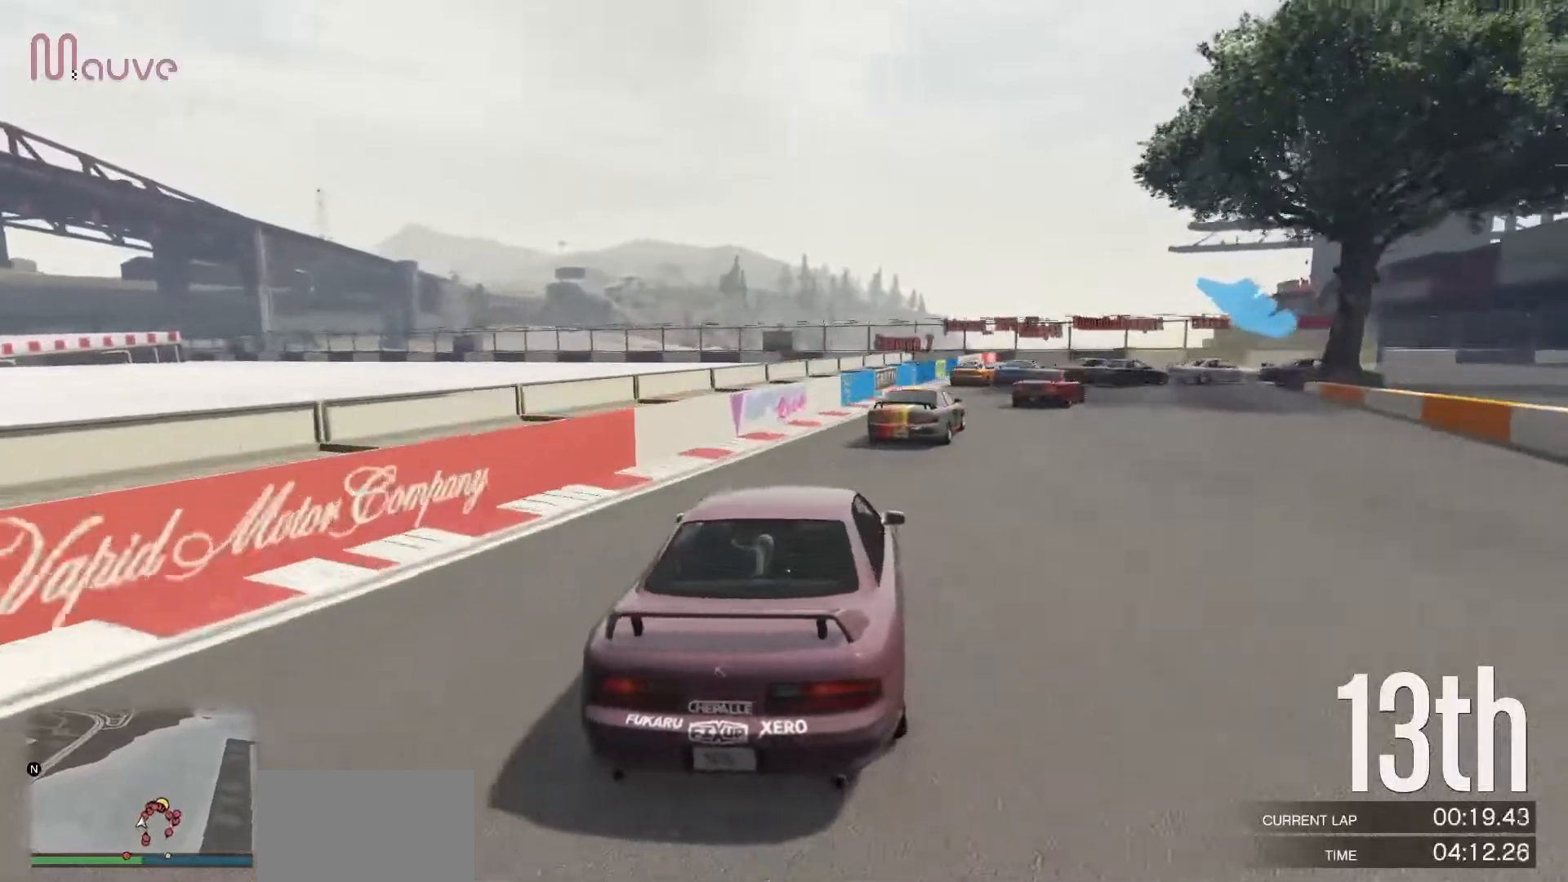
{"buttons": ["L2"], "left_stick": "center", "events": [[83, "L2", "down"], [100, "R2", "up"], [100, "left_stick", "center"], [283, "L2", "up"], [333, "L2", "down"]]}
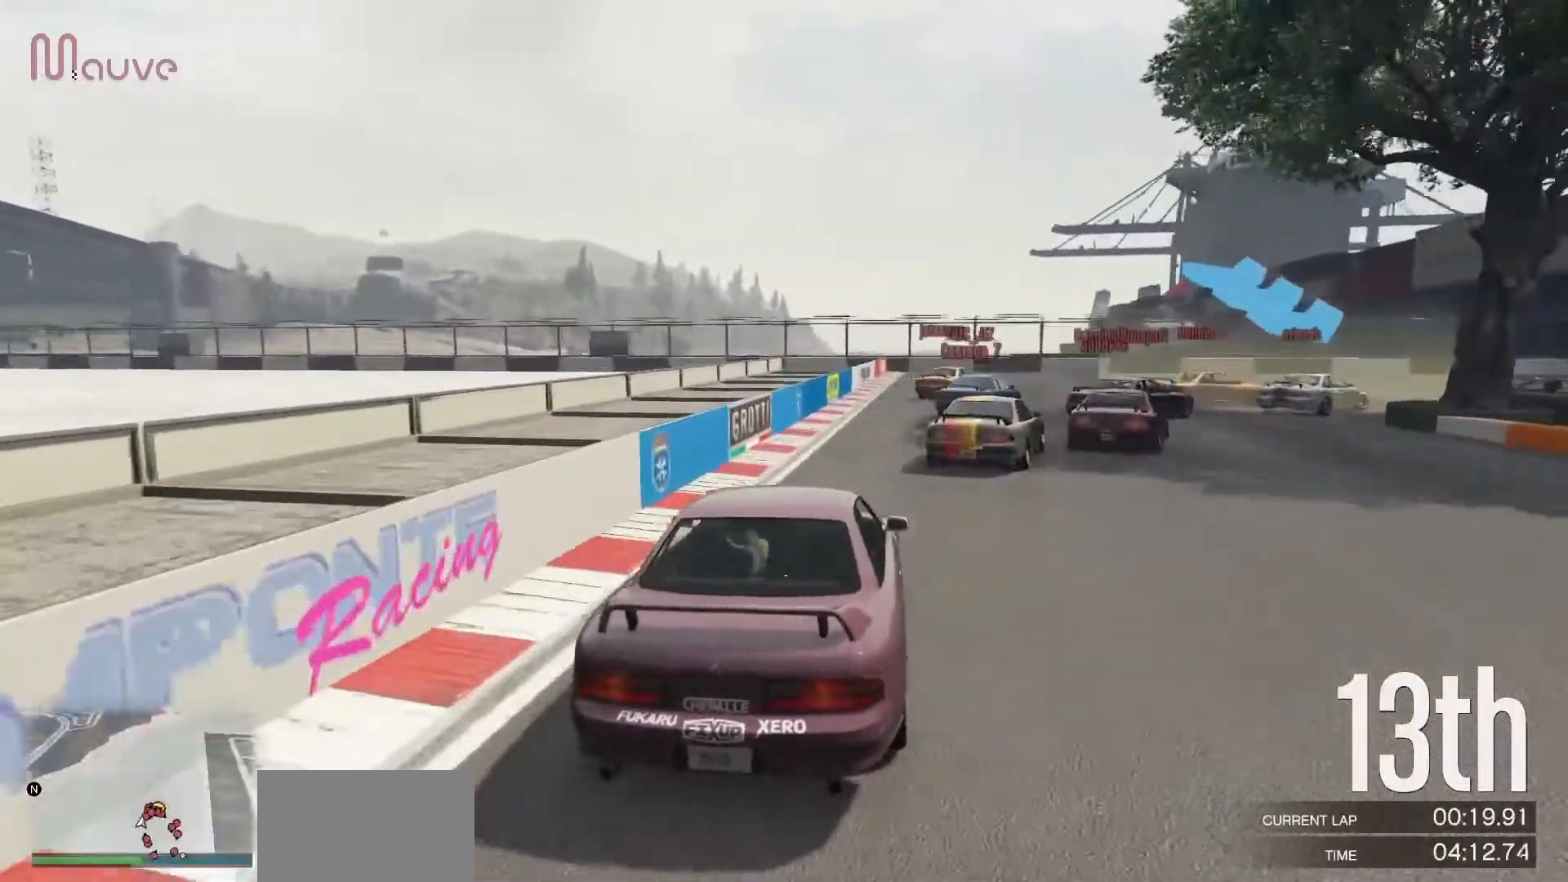
{"buttons": [], "left_stick": "down-right", "events": [[50, "L2", "up"], [217, "left_stick", "right"], [383, "left_stick", "center"], [500, "left_stick", "down-right"]]}
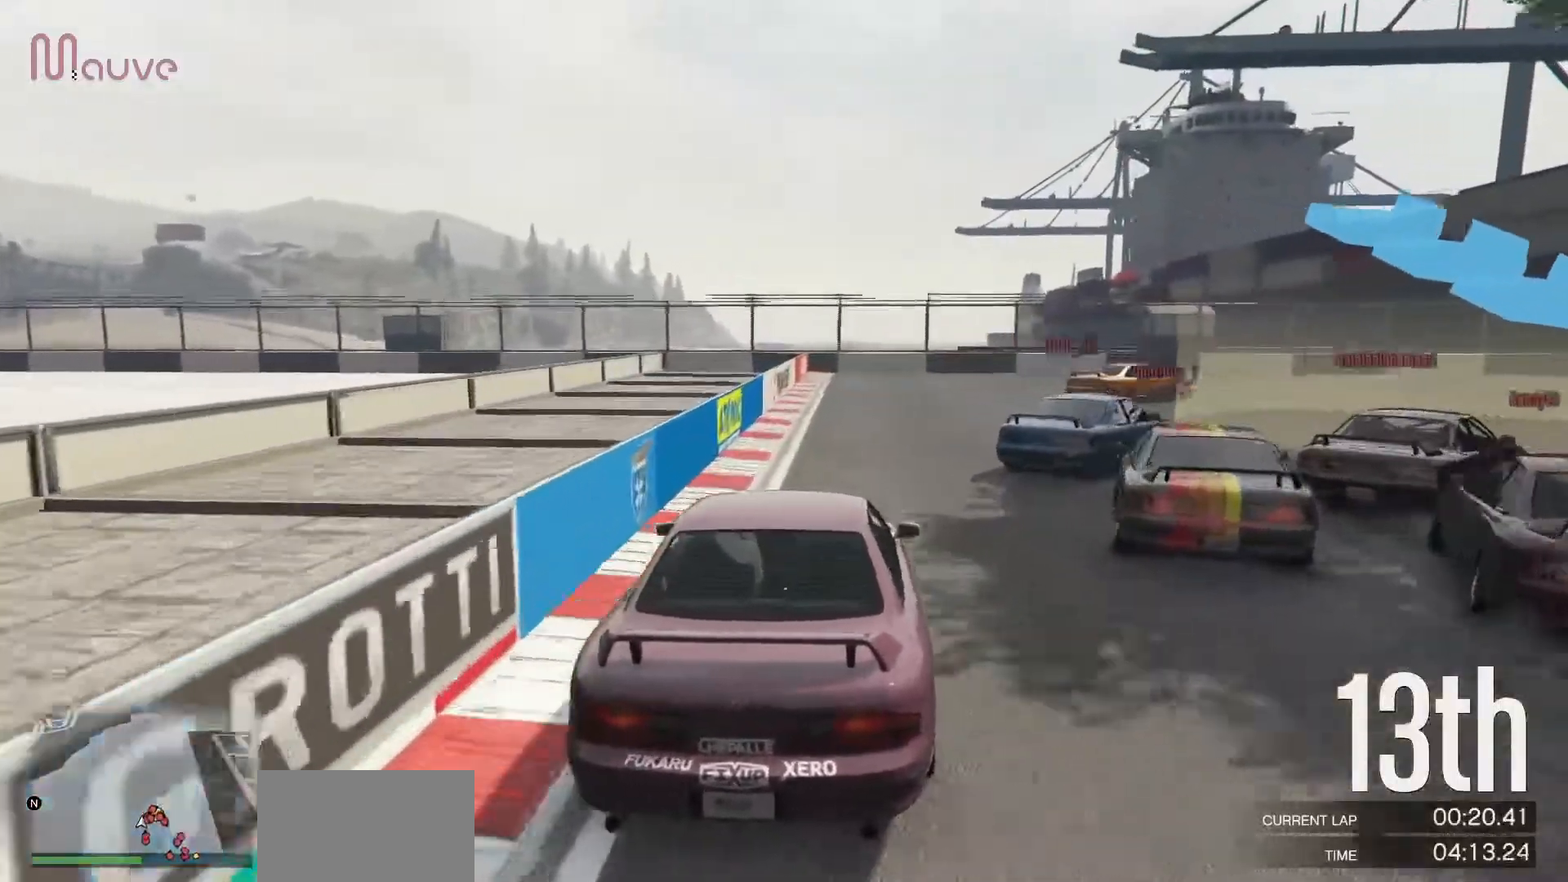
{"buttons": [], "left_stick": "right", "events": [[133, "left_stick", "center"], [217, "left_stick", "right"]]}